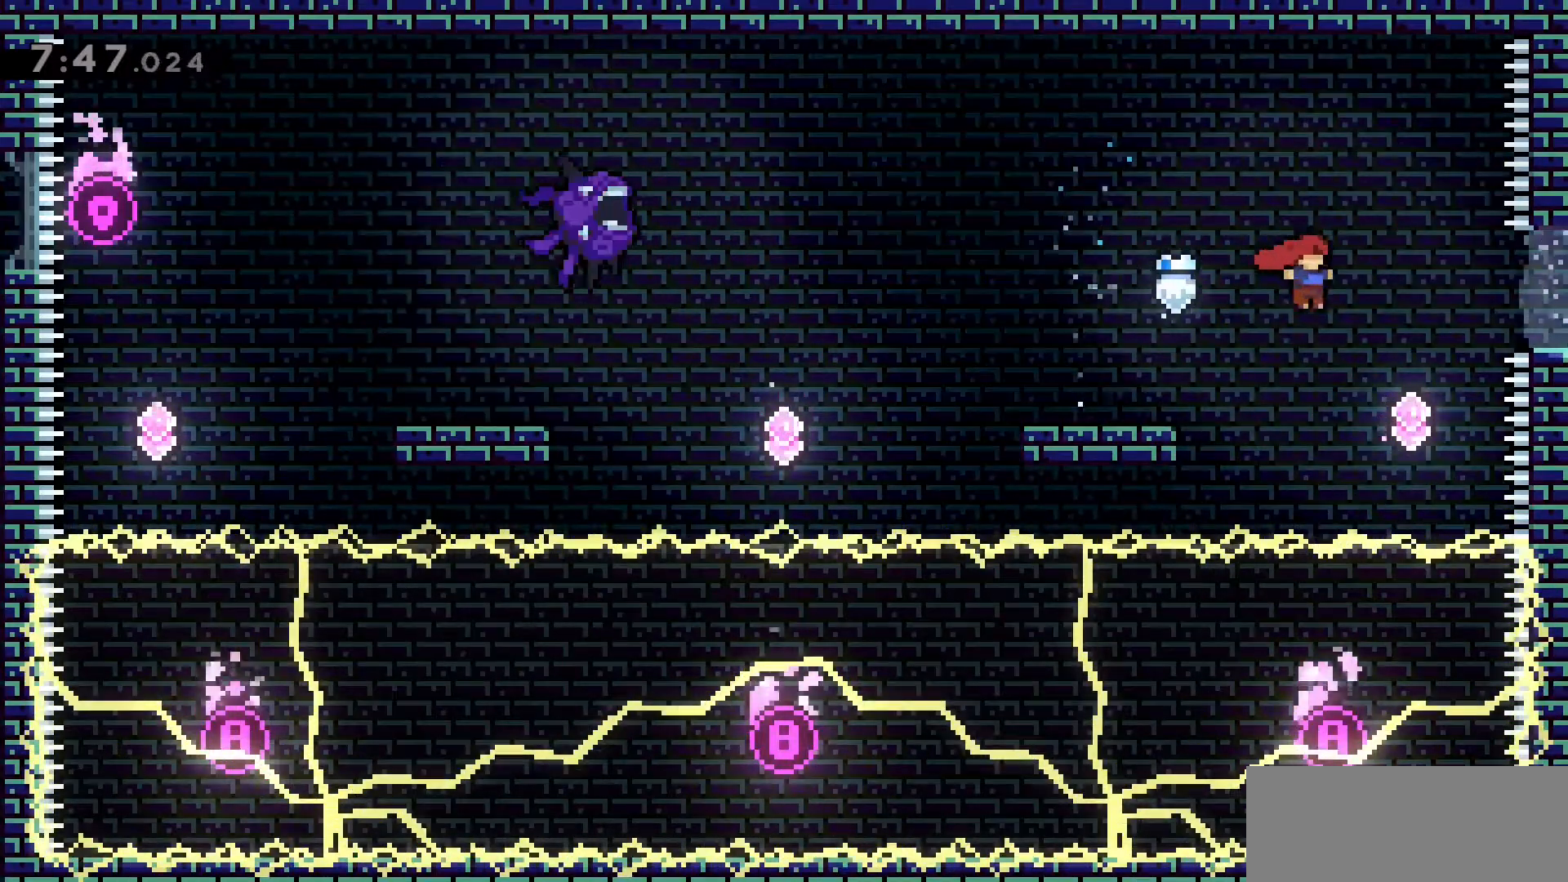
Gameplay with keyboard; each line is a JSON object with the keys held at the frame after it. "events" lists presses ("down") and releases ("up") of "a", "d", "dash", "demo", "grab", "jump", "jump2", "s" and "w" between this image and that frame as [ms after this image, input, new state], when the widget could be followed in between. No other keys are recorded. Mouse input is not recorded. Key names are as the overlay labels them; some are game actions (e.g. jump) rather than physical keys.
{"keys": ["d"], "events": [[50, "dash", "down"], [416, "jump2", "up"], [500, "dash", "up"]]}
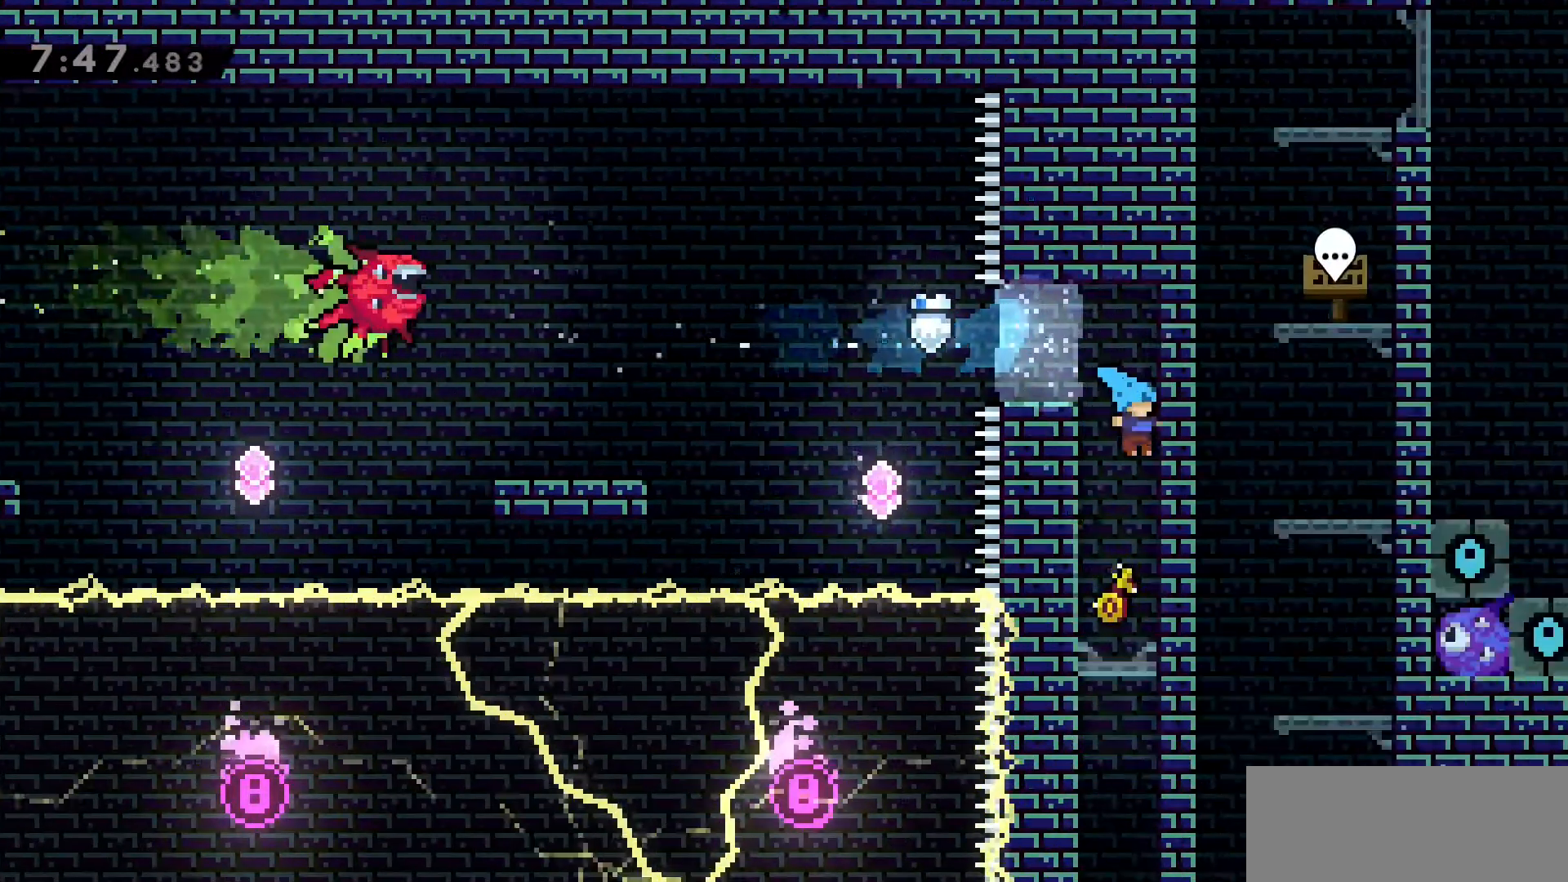
{"keys": [], "events": [[100, "d", "up"]]}
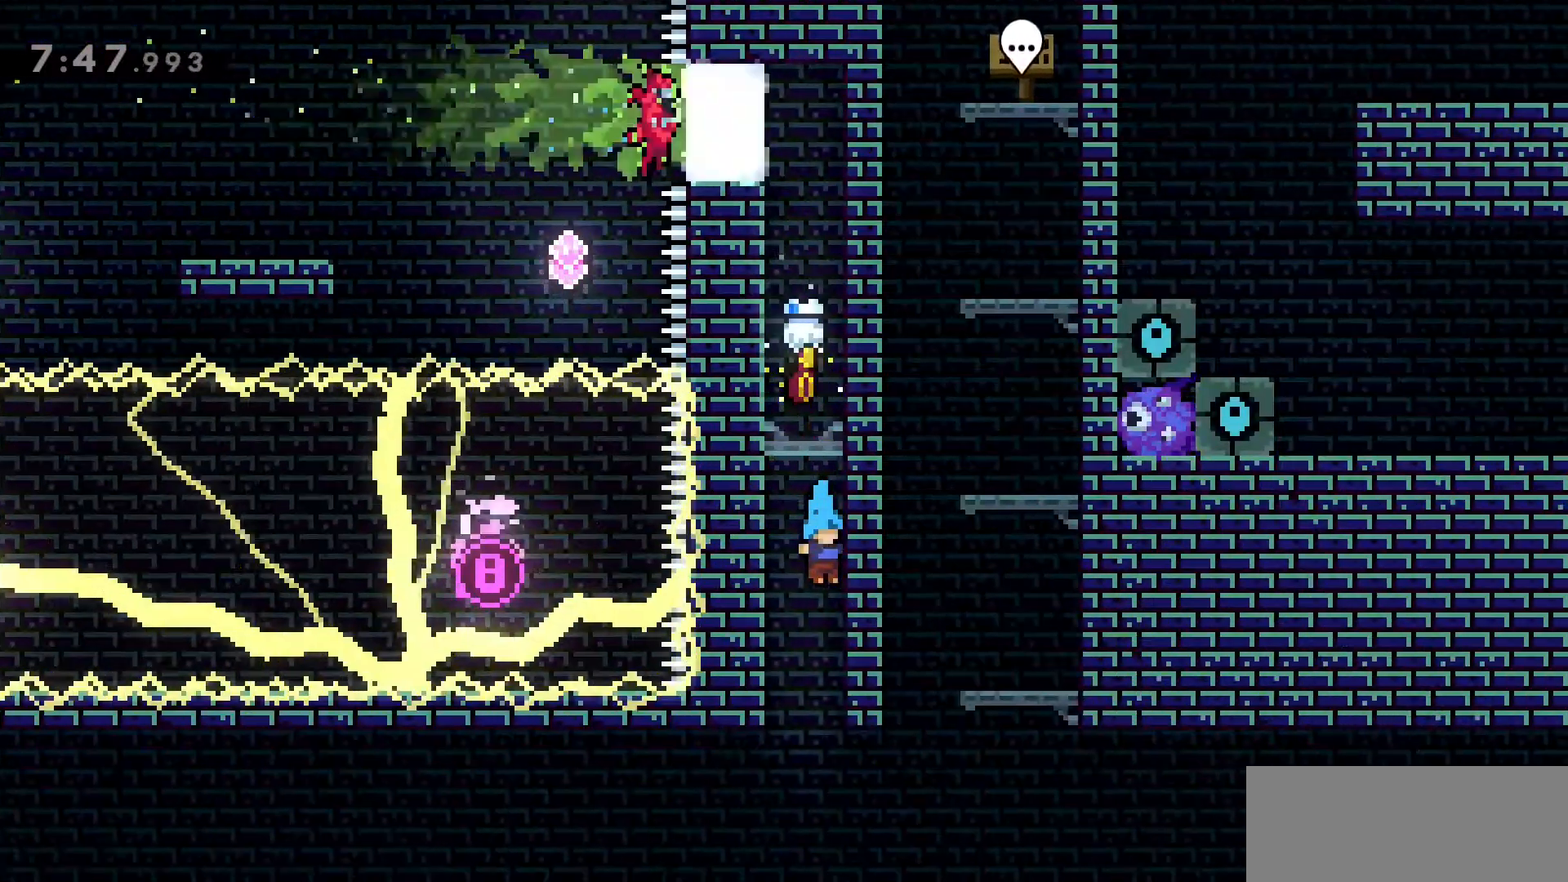
{"keys": ["d", "dash"], "events": [[300, "d", "down"], [483, "dash", "down"]]}
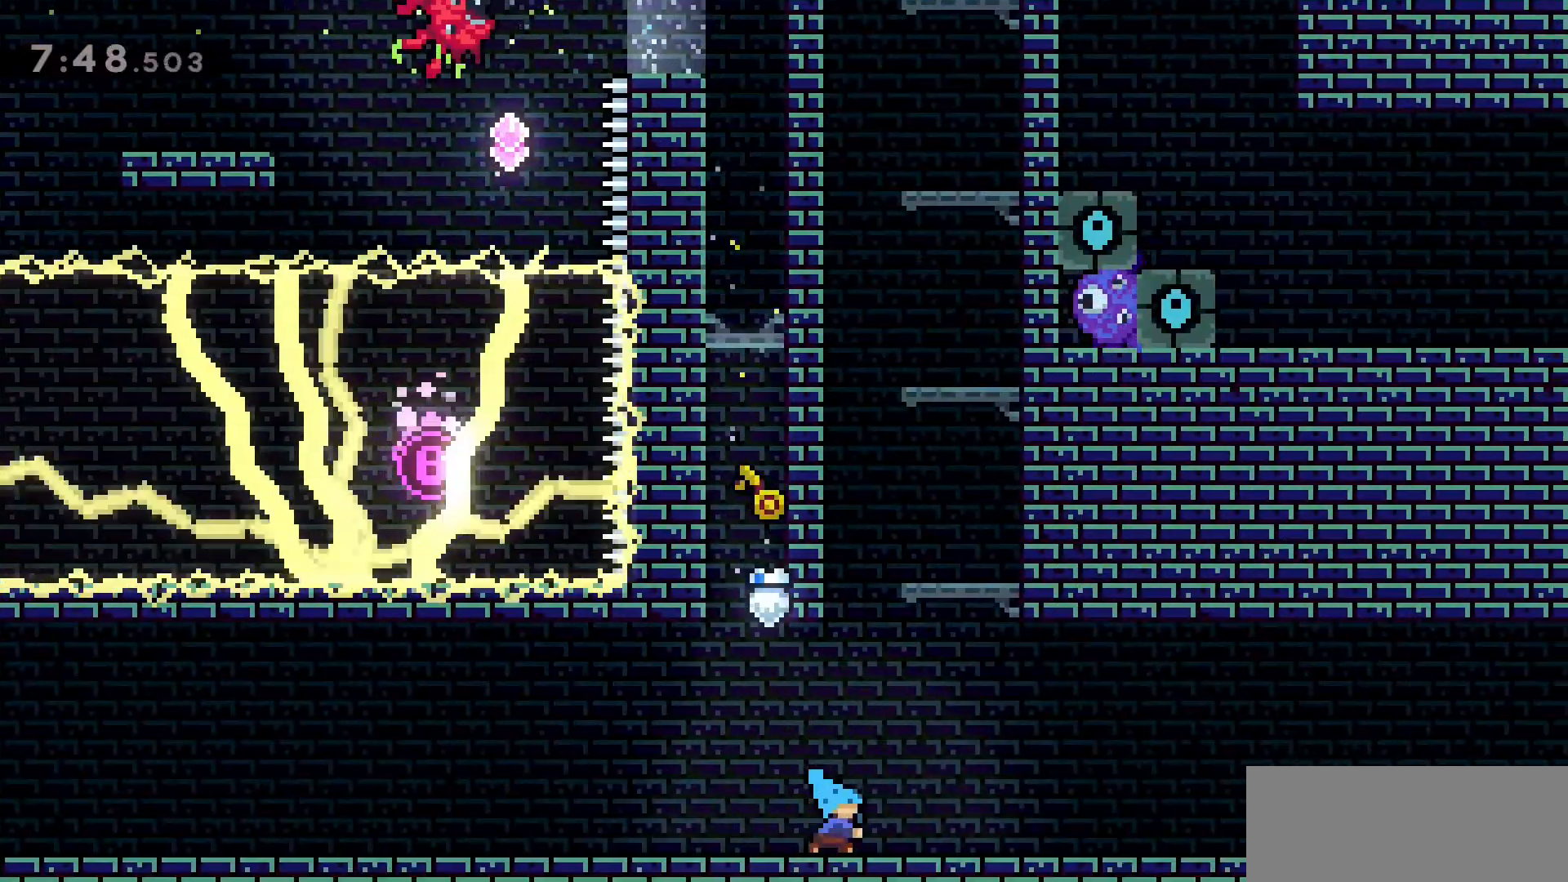
{"keys": ["d", "dash", "s"], "events": [[33, "s", "down"], [166, "jump2", "down"], [166, "s", "up"], [316, "dash", "up"], [400, "jump2", "up"], [450, "s", "down"], [500, "dash", "down"]]}
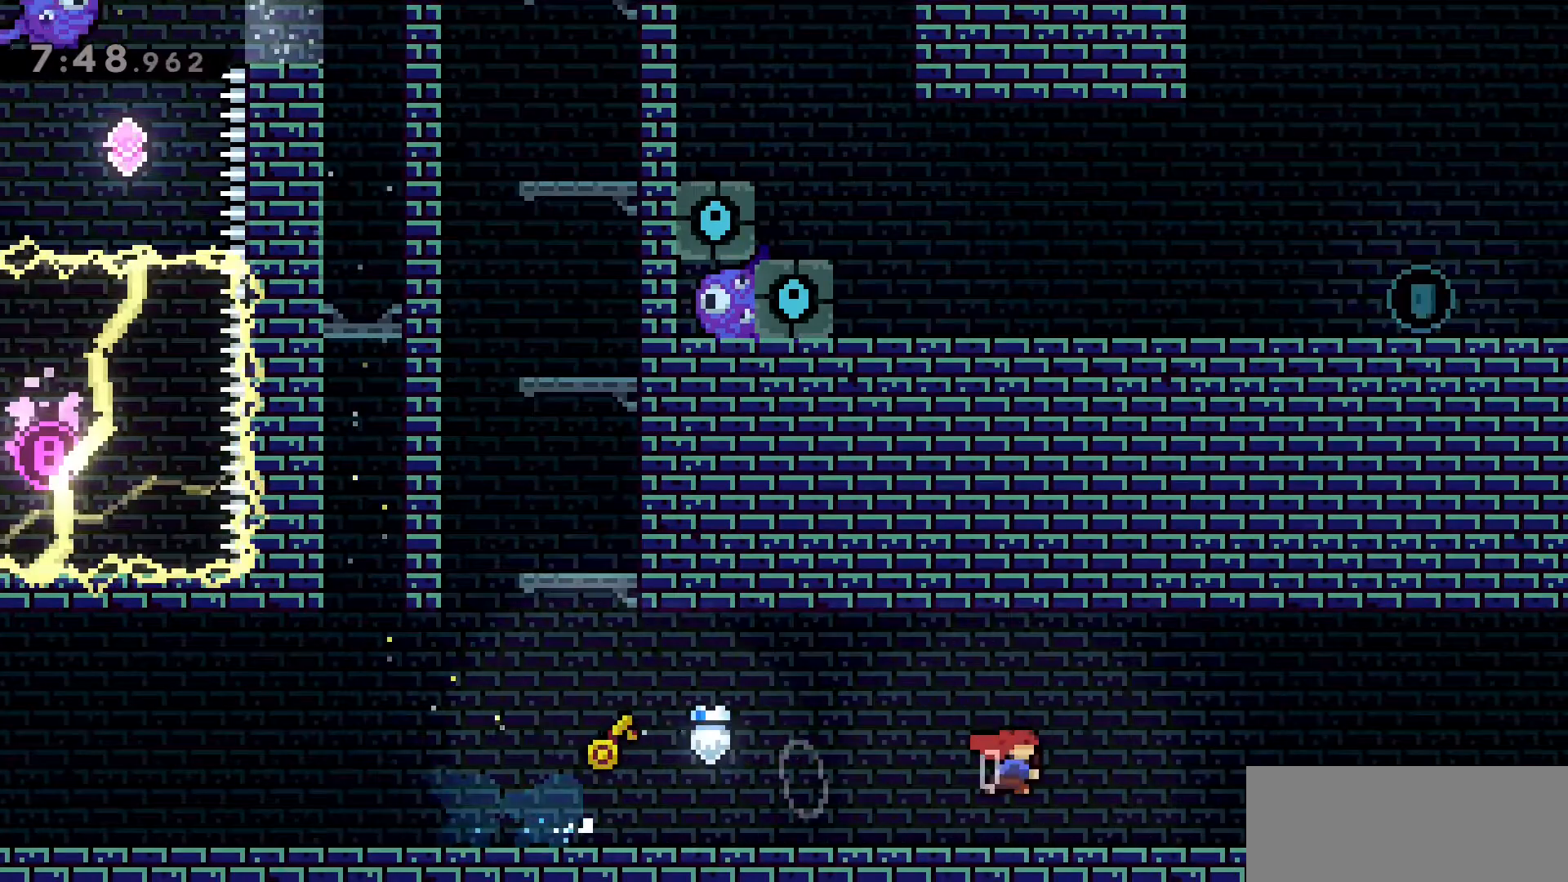
{"keys": ["d"], "events": [[183, "jump2", "down"], [183, "s", "up"], [283, "dash", "up"], [466, "jump2", "up"]]}
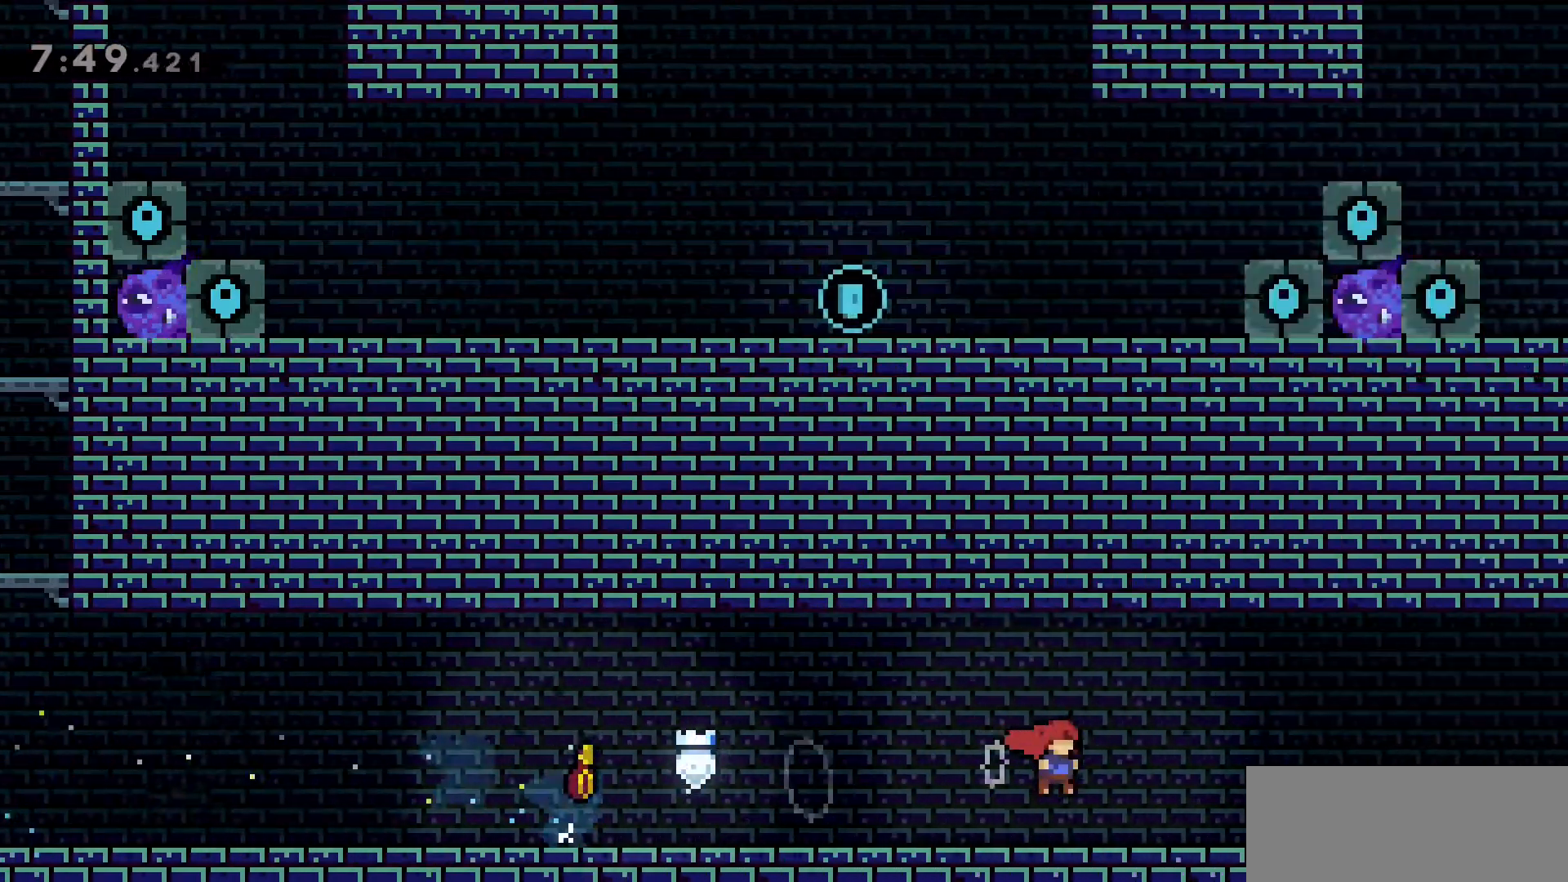
{"keys": ["d"], "events": [[166, "jump2", "down"], [266, "jump2", "up"]]}
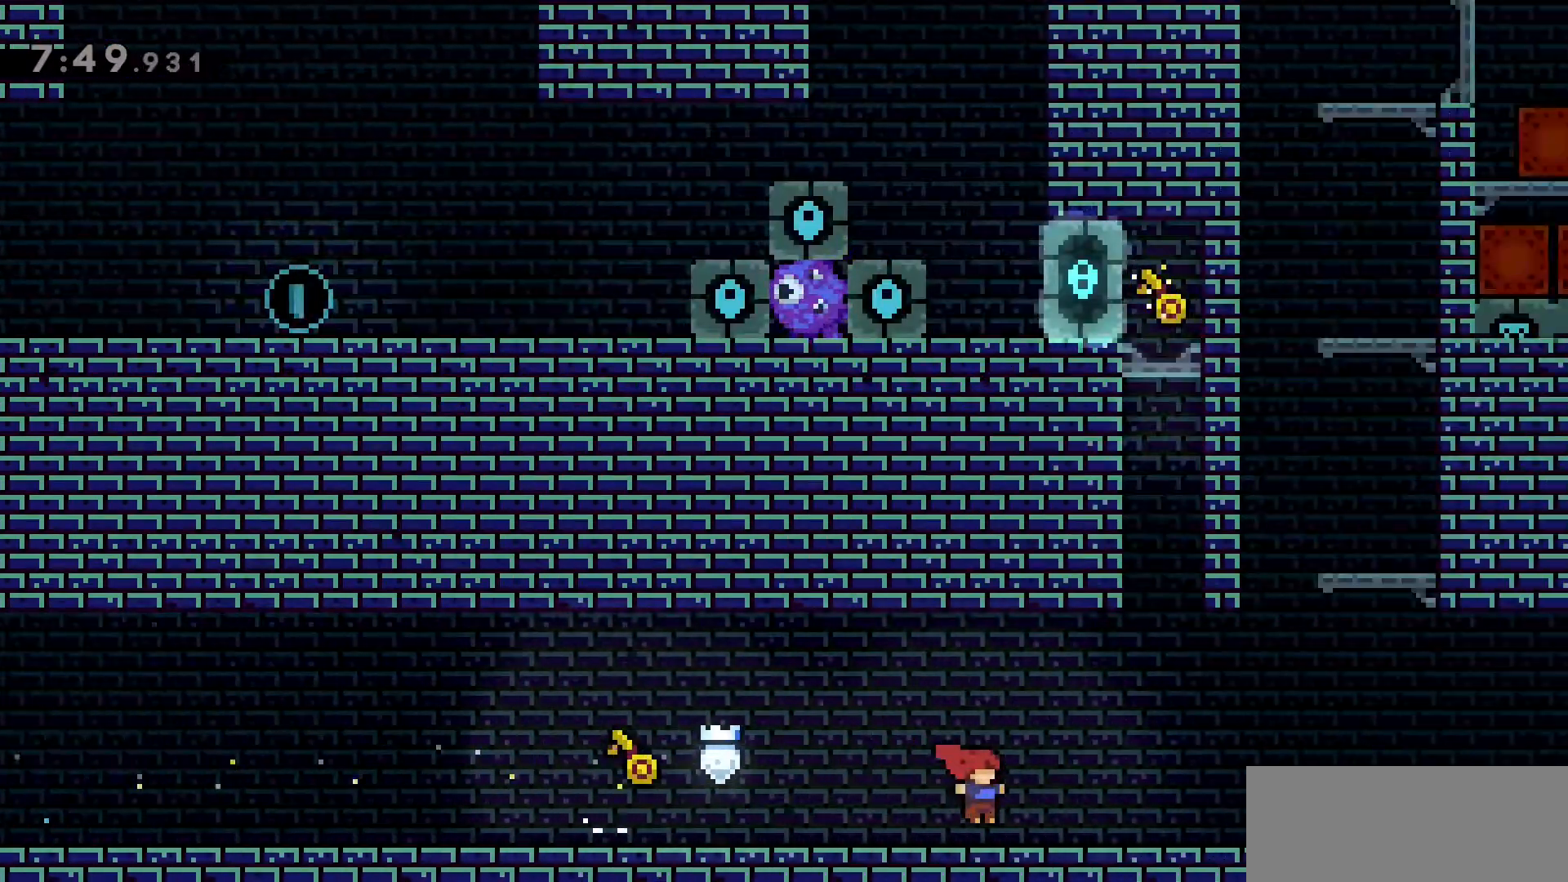
{"keys": [], "events": [[133, "dash", "down"], [133, "s", "down"], [266, "s", "up"], [316, "dash", "up"], [466, "d", "up"]]}
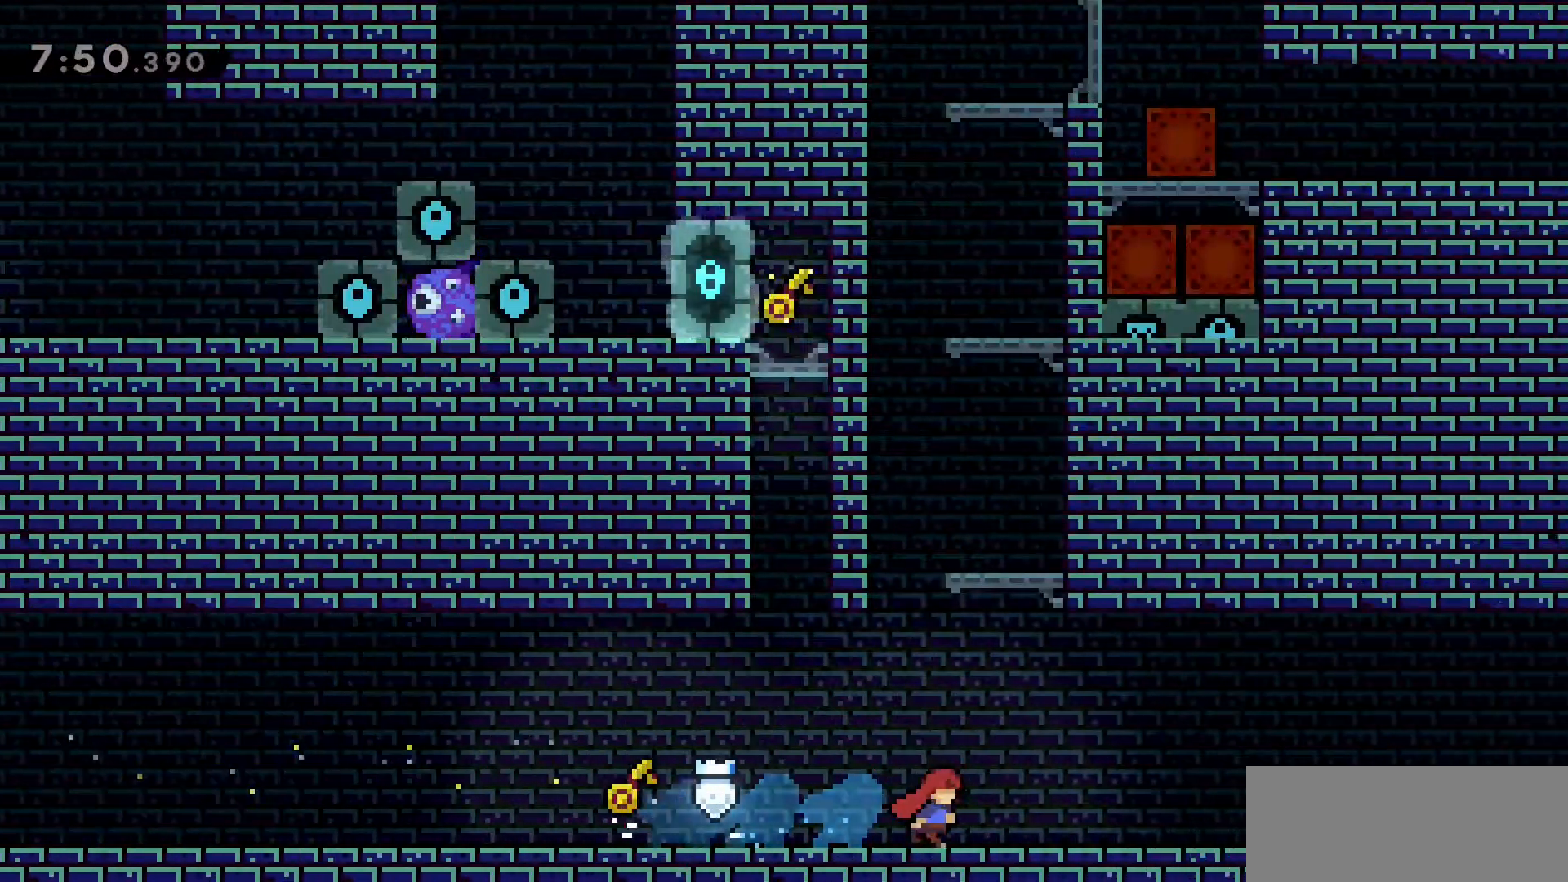
{"keys": ["d"], "events": [[50, "jump2", "down"], [50, "w", "down"], [183, "dash", "down"], [233, "jump2", "up"], [433, "w", "up"], [483, "d", "down"], [483, "dash", "up"]]}
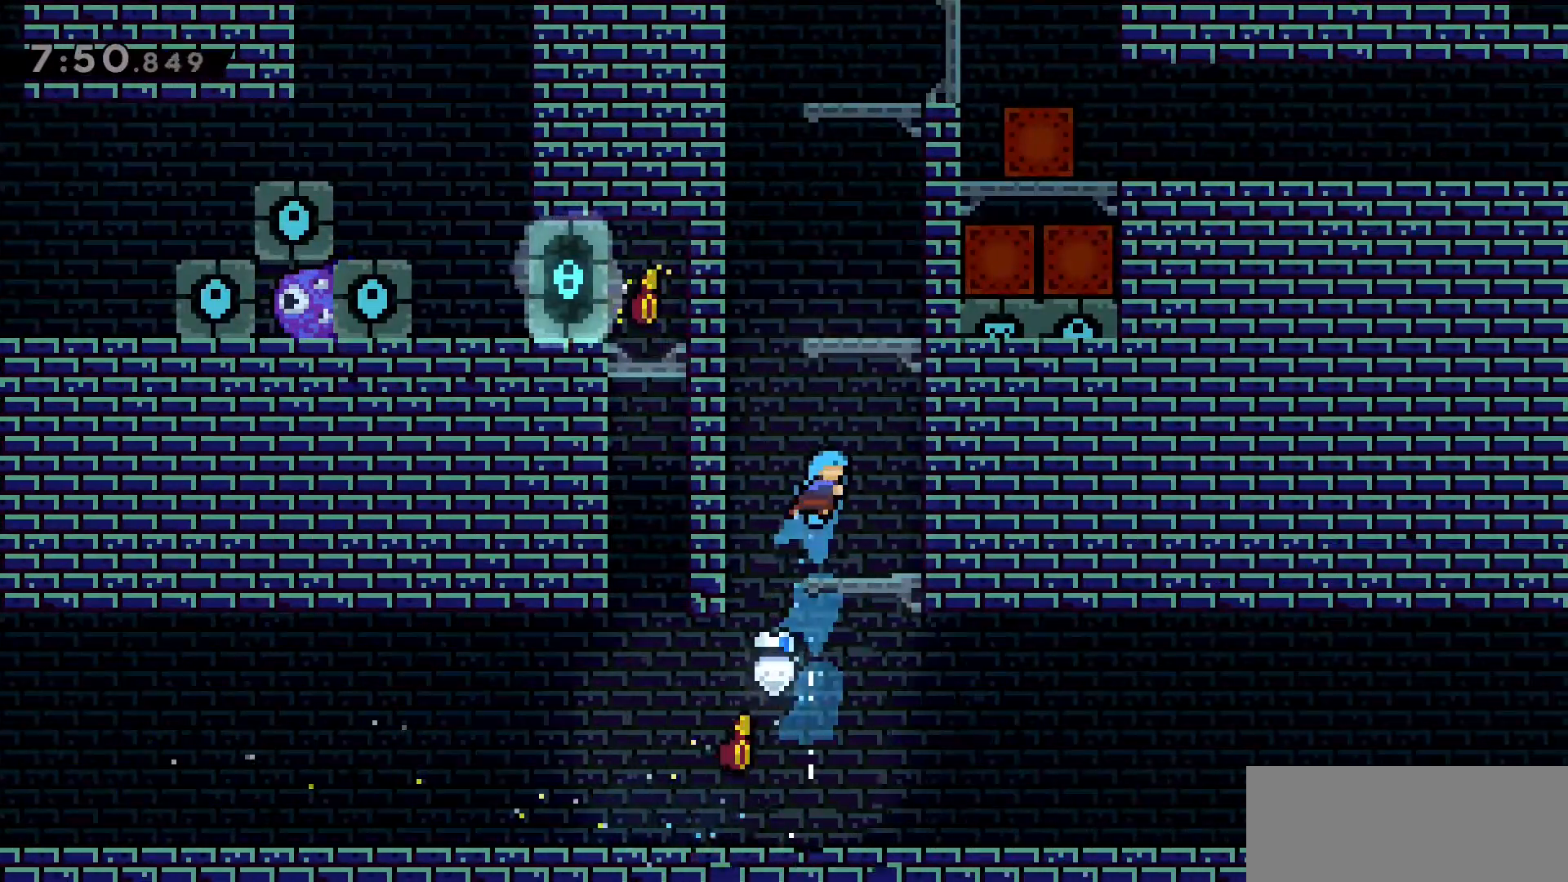
{"keys": ["a", "jump2", "w"], "events": [[66, "d", "up"], [300, "a", "down"], [350, "jump2", "down"], [350, "w", "down"]]}
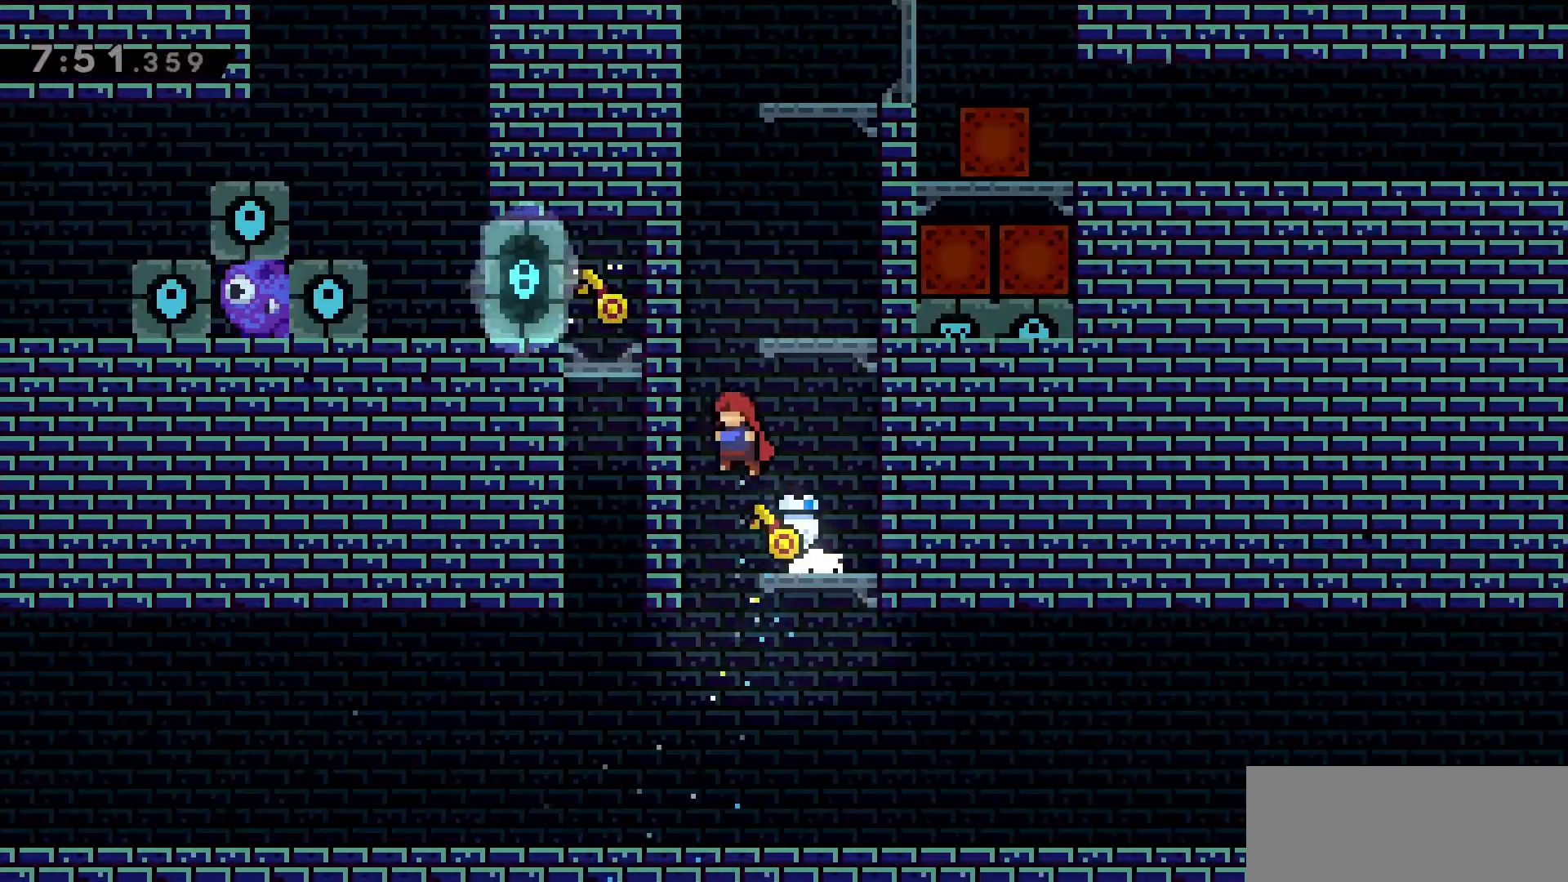
{"keys": ["dash", "jump2", "w"], "events": [[133, "jump2", "up"], [183, "a", "up"], [183, "dash", "down"], [400, "jump2", "down"]]}
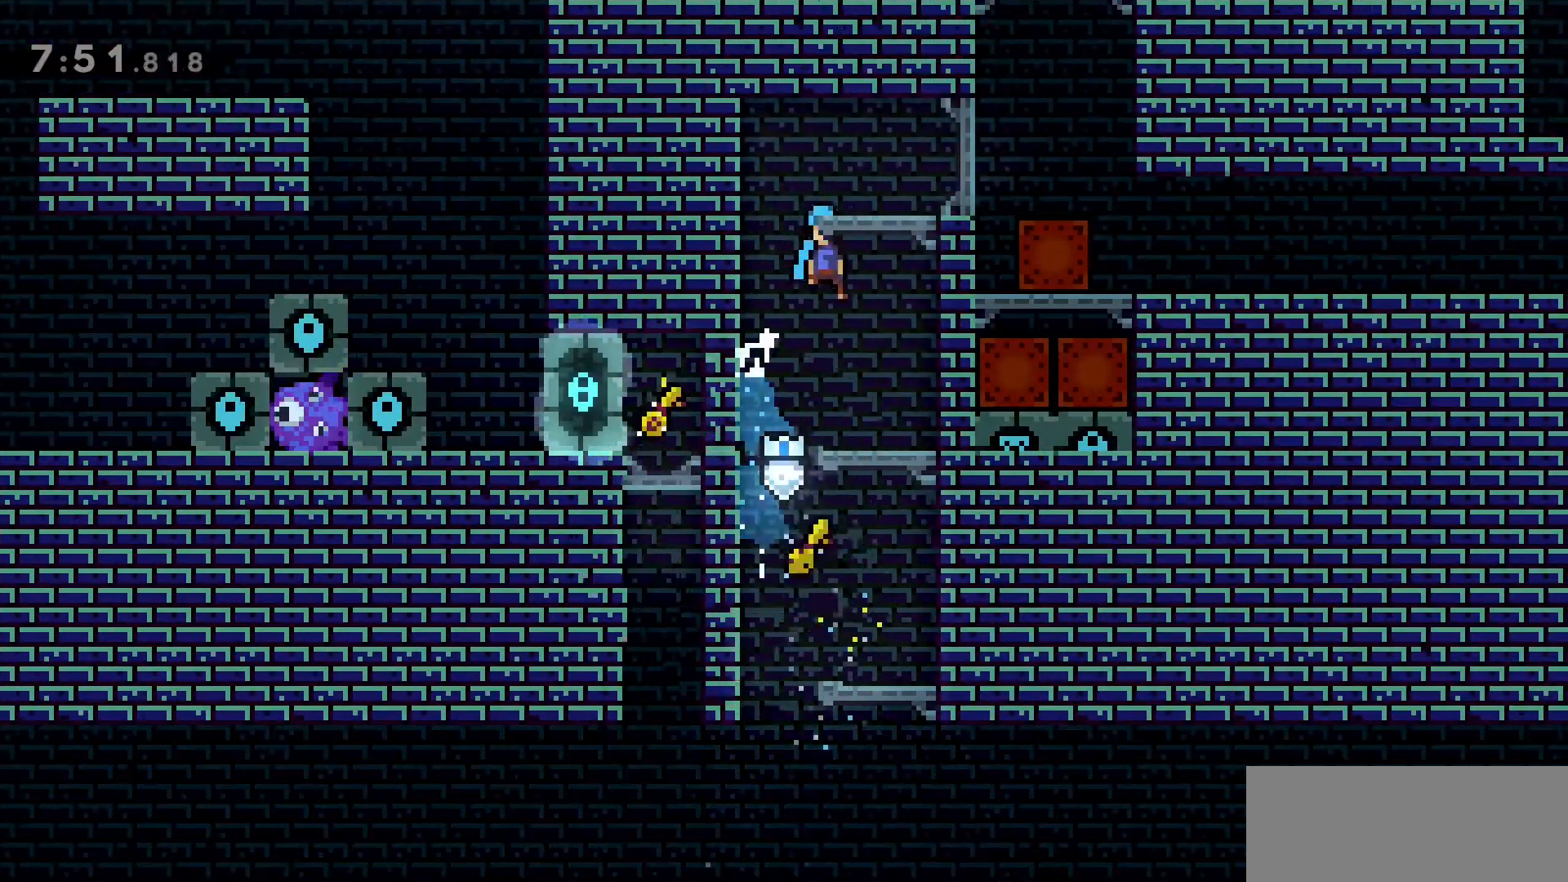
{"keys": ["d"], "events": [[150, "dash", "up"], [150, "jump2", "up"], [150, "w", "up"], [416, "d", "down"]]}
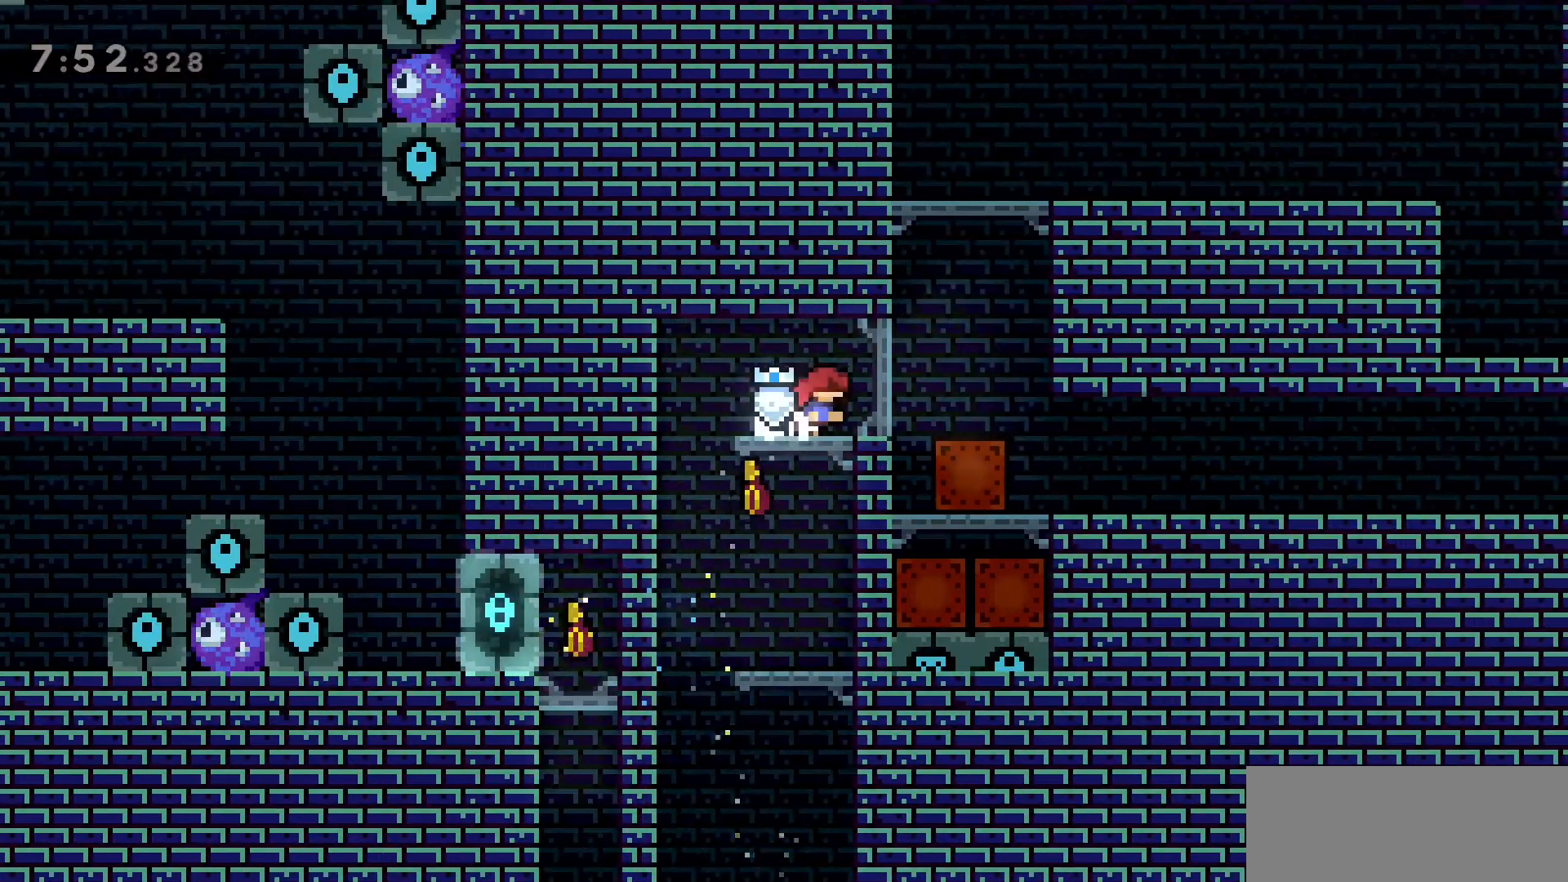
{"keys": ["grab"], "events": [[116, "grab", "down"], [383, "d", "up"]]}
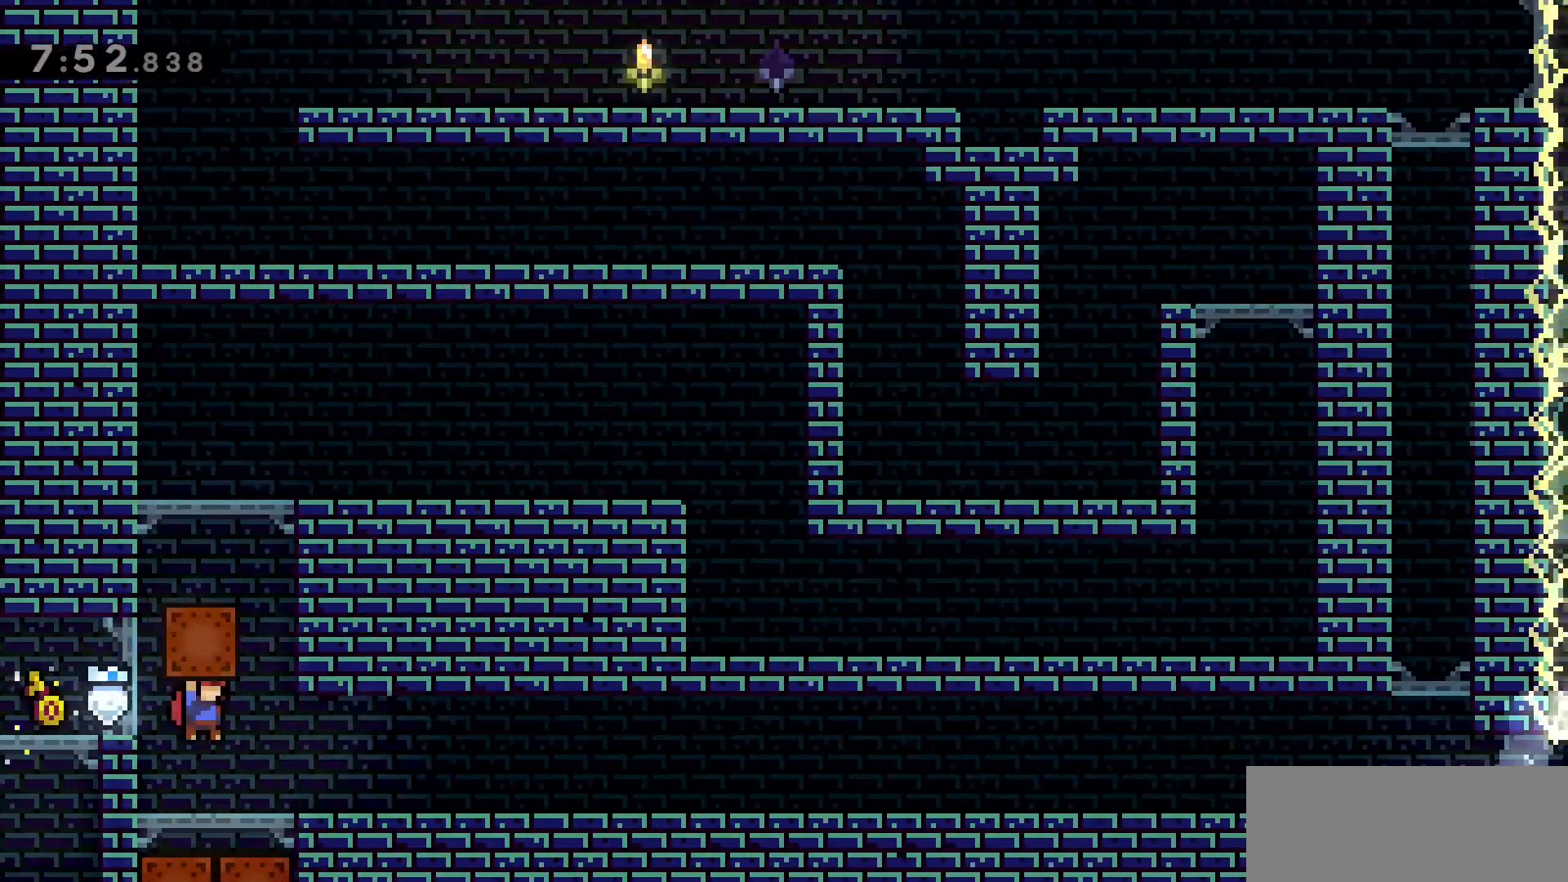
{"keys": ["w"], "events": [[216, "jump2", "down"], [316, "w", "down"], [366, "d", "down"], [450, "grab", "up"], [450, "jump2", "up"], [500, "d", "up"]]}
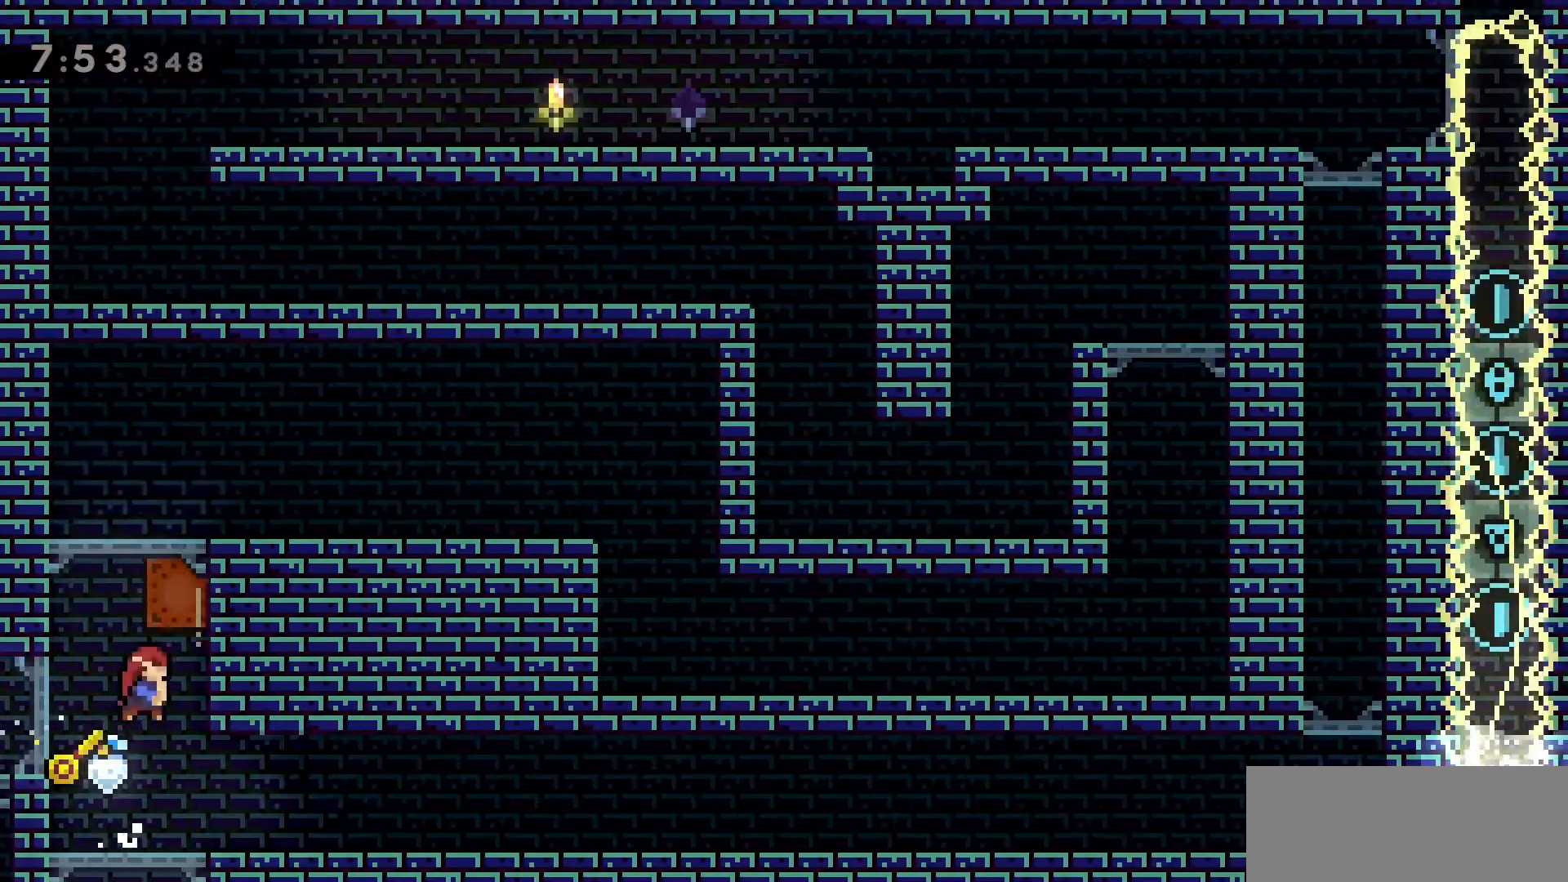
{"keys": ["d", "grab", "w"], "events": [[50, "dash", "down"], [100, "grab", "down"], [283, "d", "down"], [333, "dash", "up"]]}
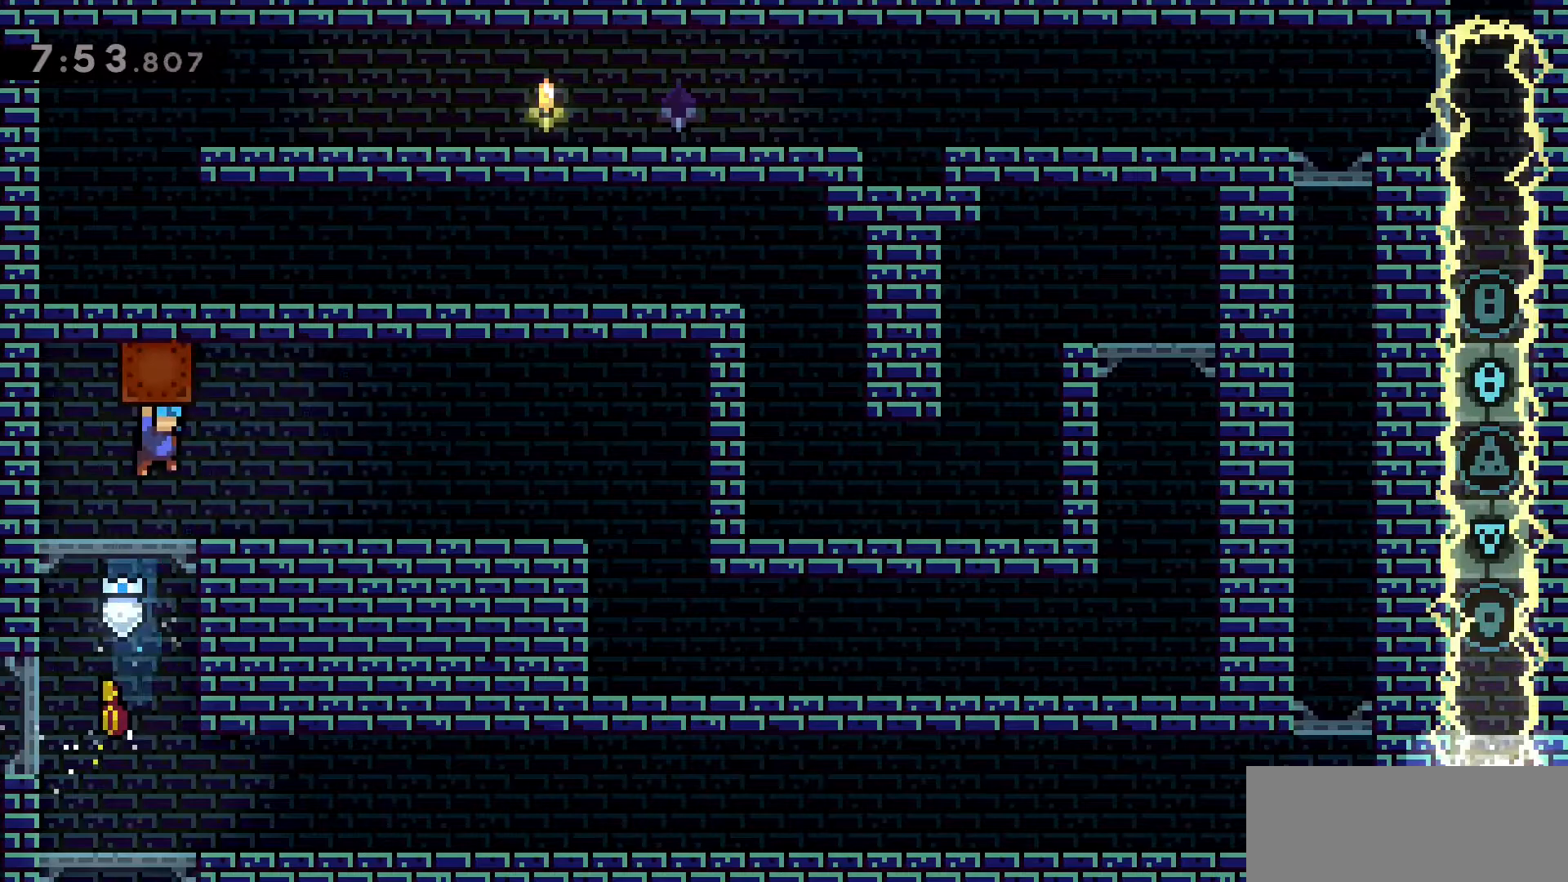
{"keys": ["d", "dash", "grab"], "events": [[166, "grab", "up"], [166, "w", "up"], [400, "dash", "down"], [450, "grab", "down"]]}
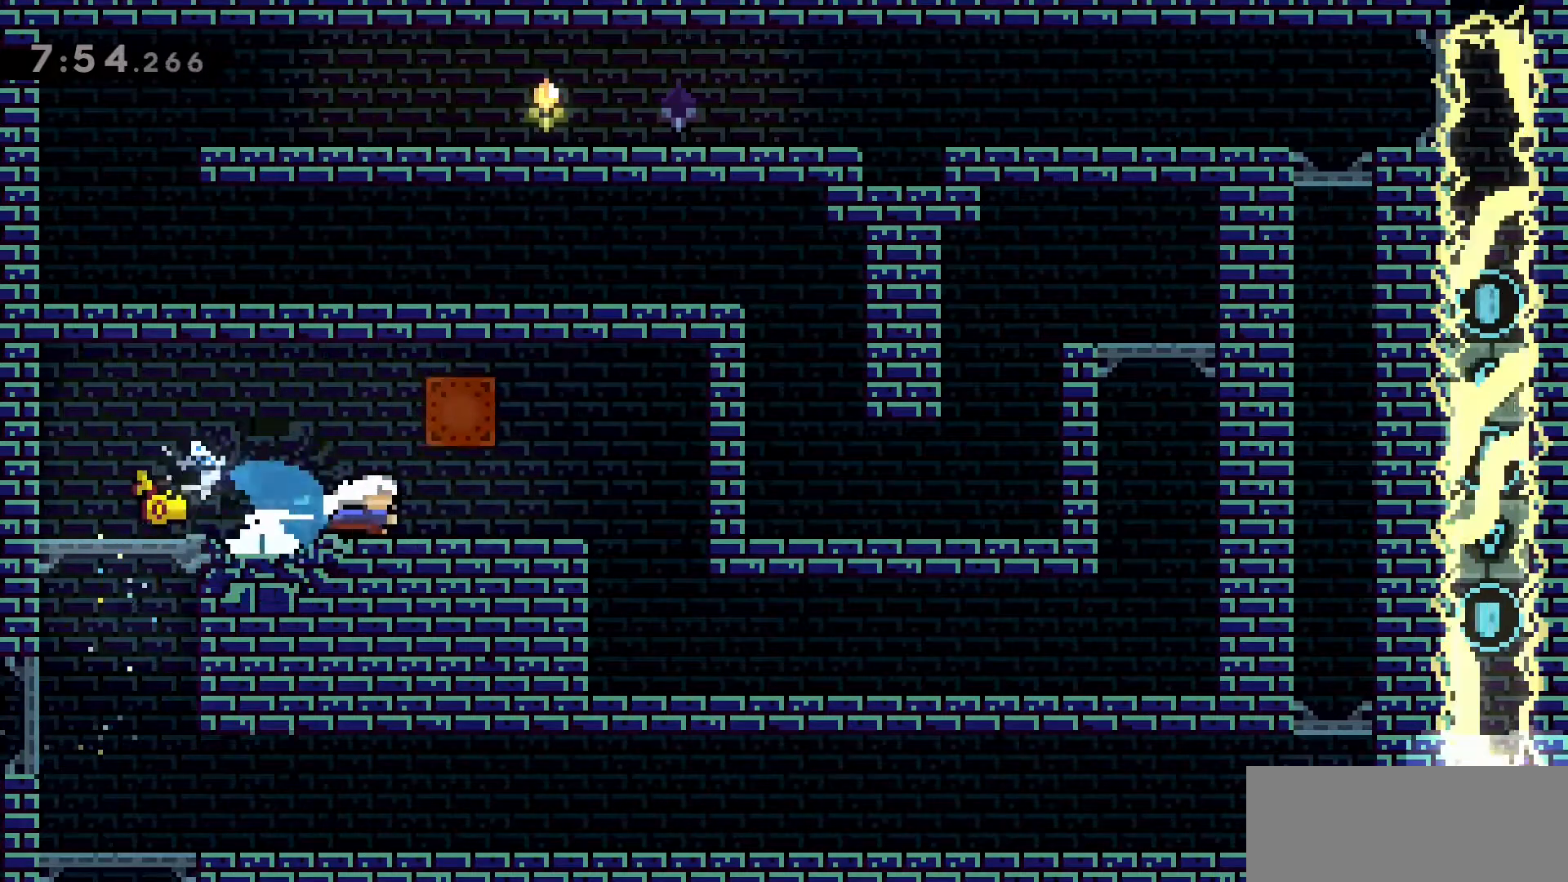
{"keys": ["grab"], "events": [[33, "jump2", "down"], [133, "dash", "up"], [133, "jump2", "up"], [316, "d", "up"]]}
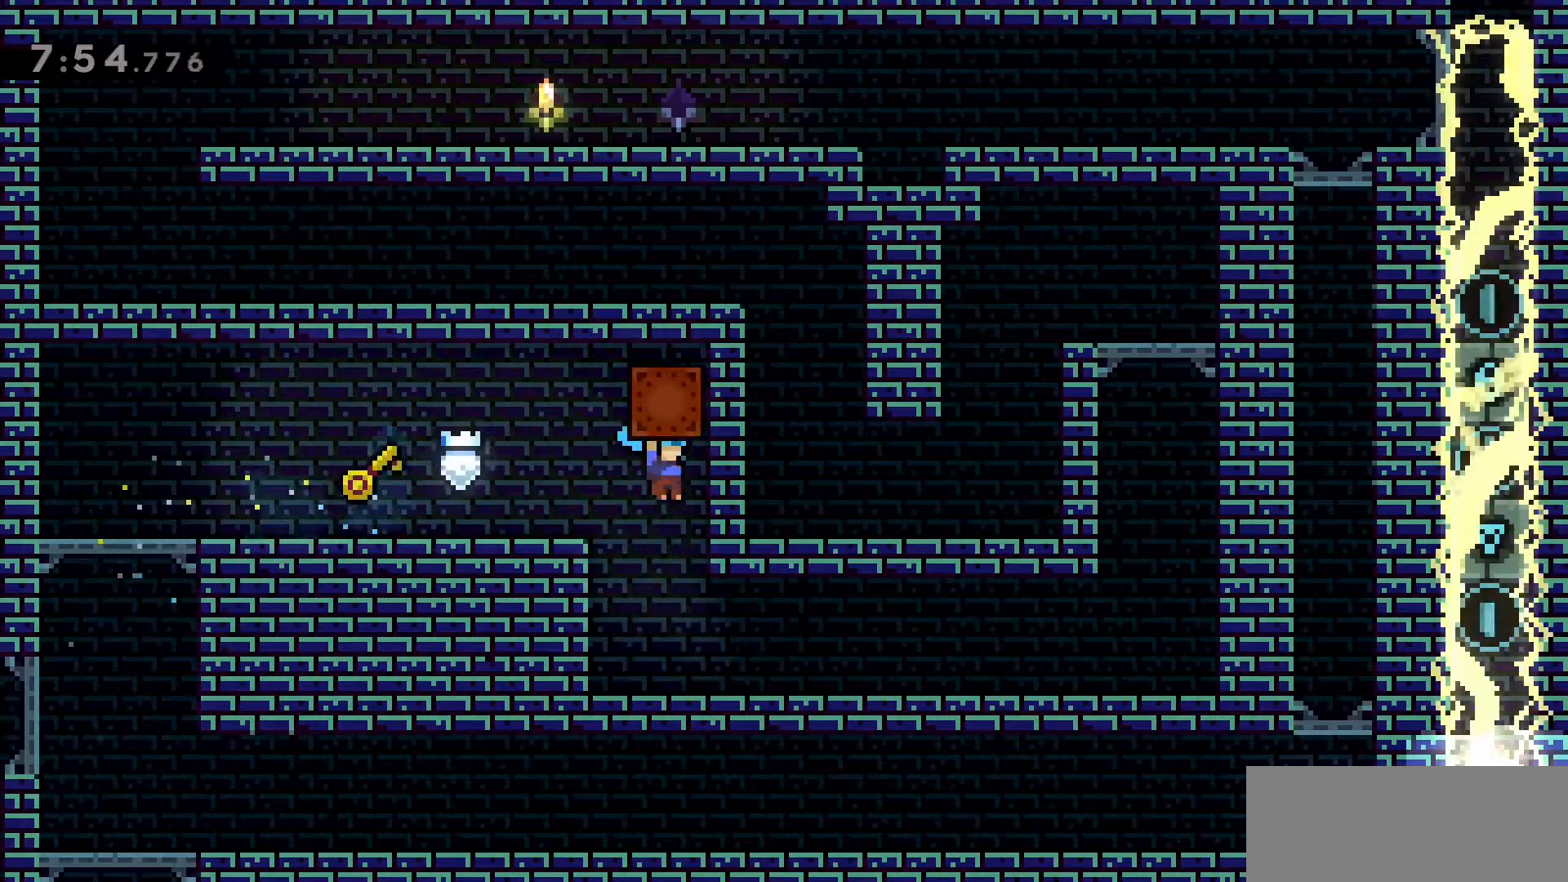
{"keys": ["d", "dash"], "events": [[183, "d", "down"], [333, "grab", "up"], [383, "dash", "down"]]}
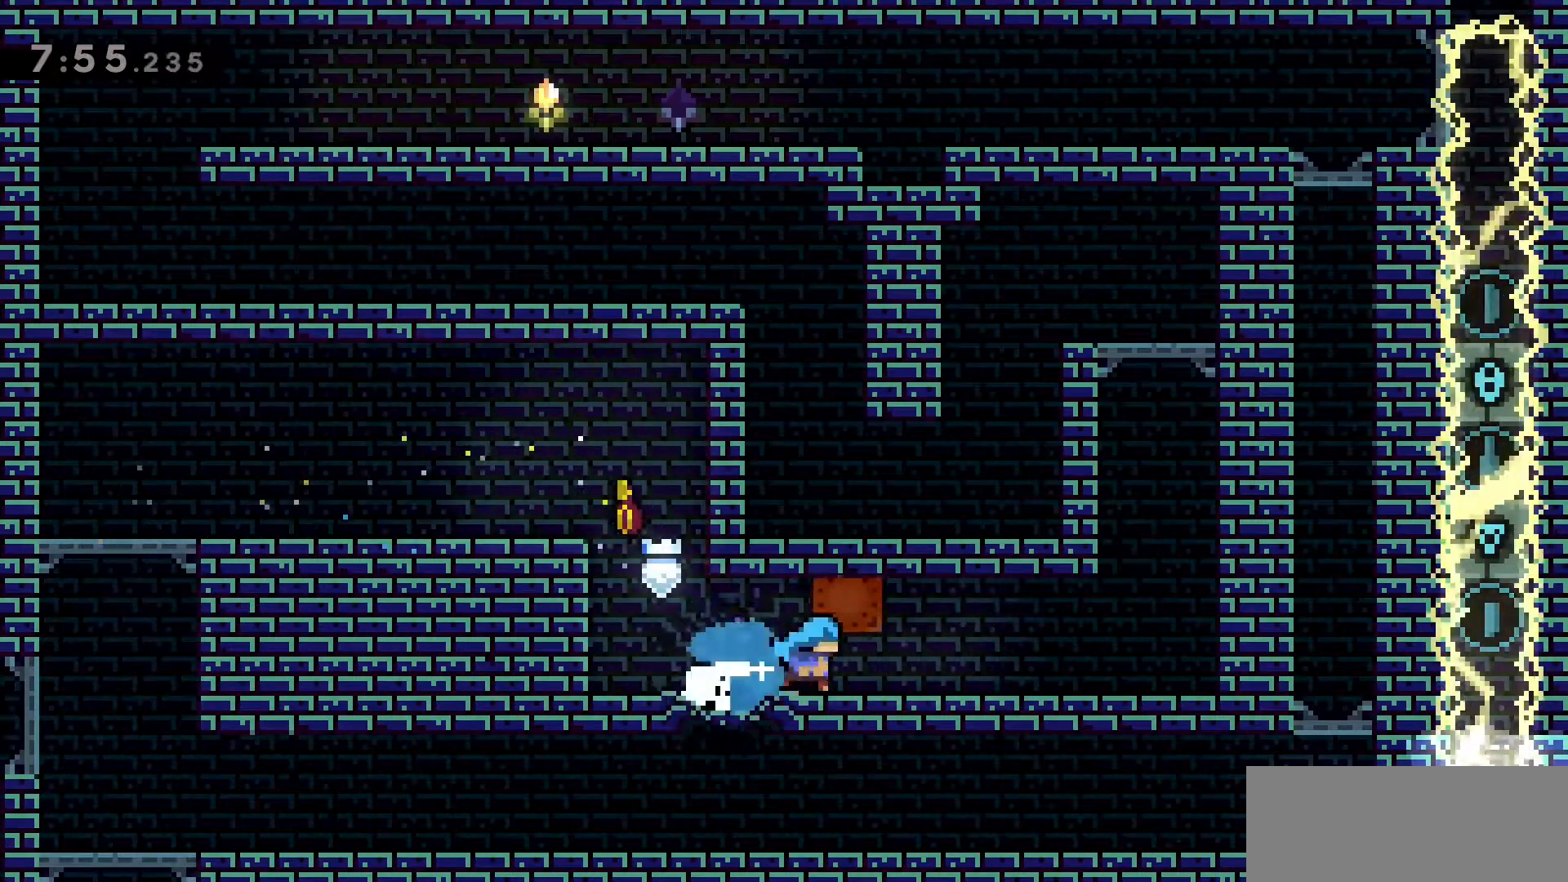
{"keys": ["grab"], "events": [[16, "grab", "down"], [66, "jump2", "down"], [116, "dash", "up"], [166, "jump2", "up"], [433, "d", "up"]]}
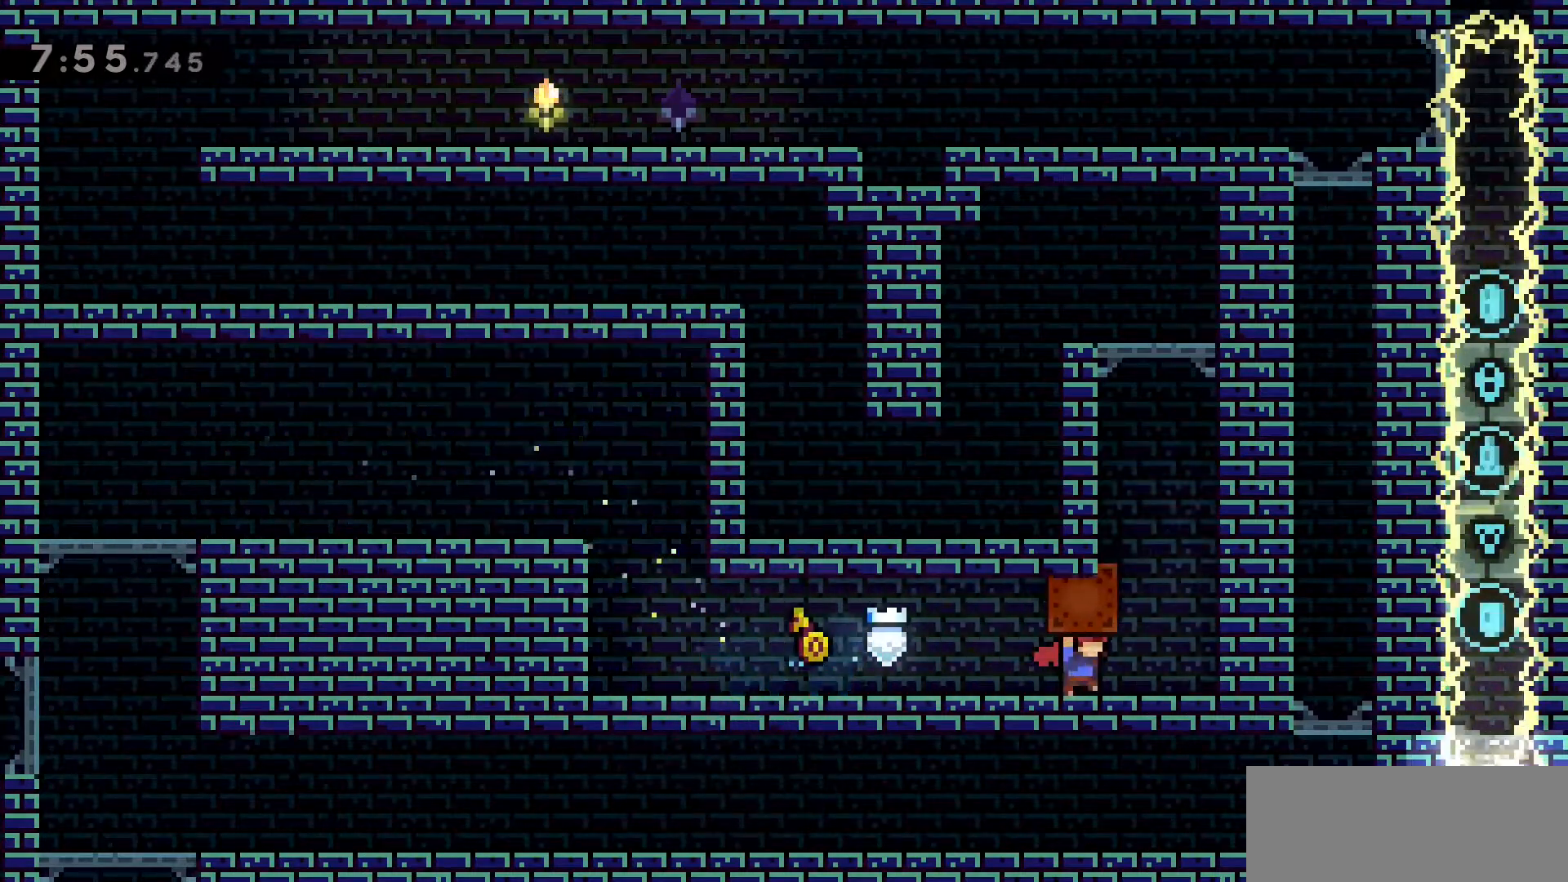
{"keys": ["w"], "events": [[116, "jump2", "down"], [166, "w", "down"], [316, "d", "down"], [416, "grab", "up"], [416, "jump2", "up"], [466, "d", "up"]]}
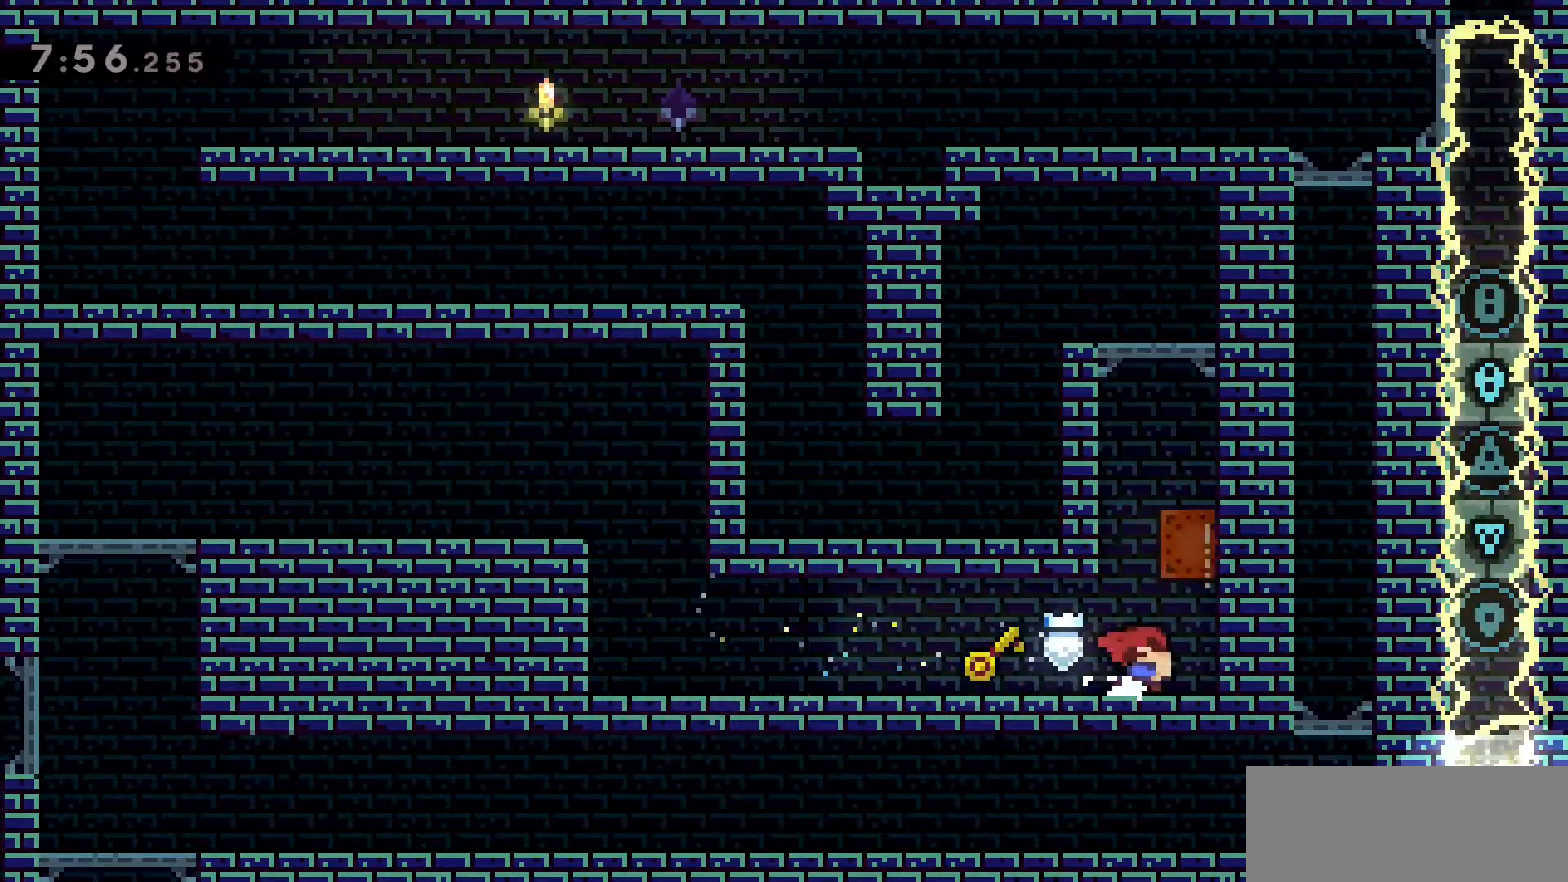
{"keys": ["grab", "w"], "events": [[50, "dash", "down"], [100, "grab", "down"], [333, "dash", "up"]]}
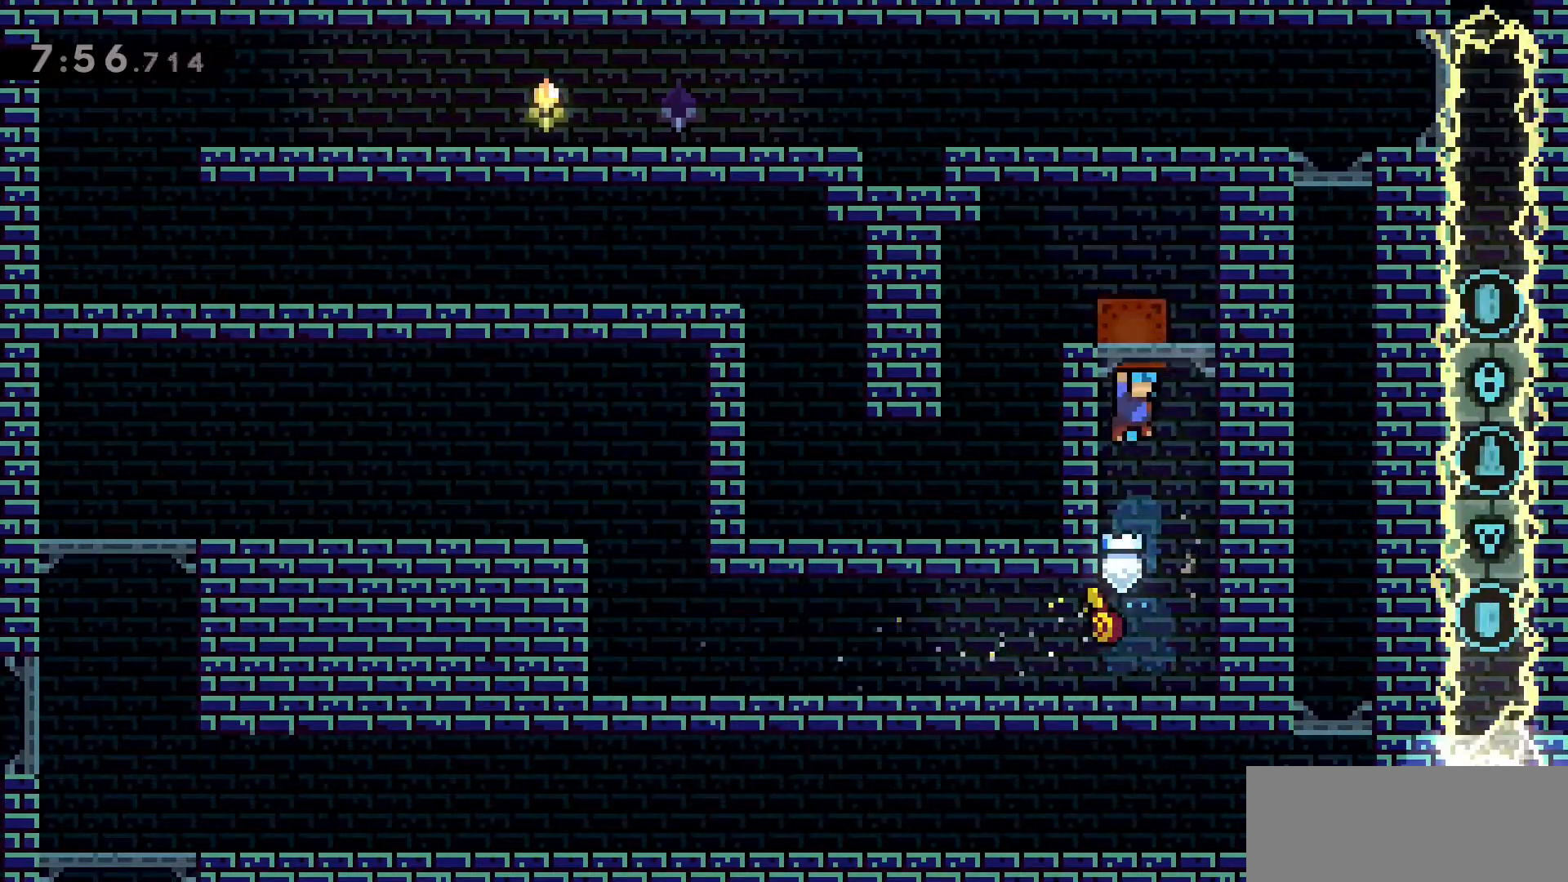
{"keys": ["grab"], "events": [[66, "a", "down"], [200, "a", "up"], [200, "jump2", "down"], [200, "w", "up"], [433, "jump2", "up"]]}
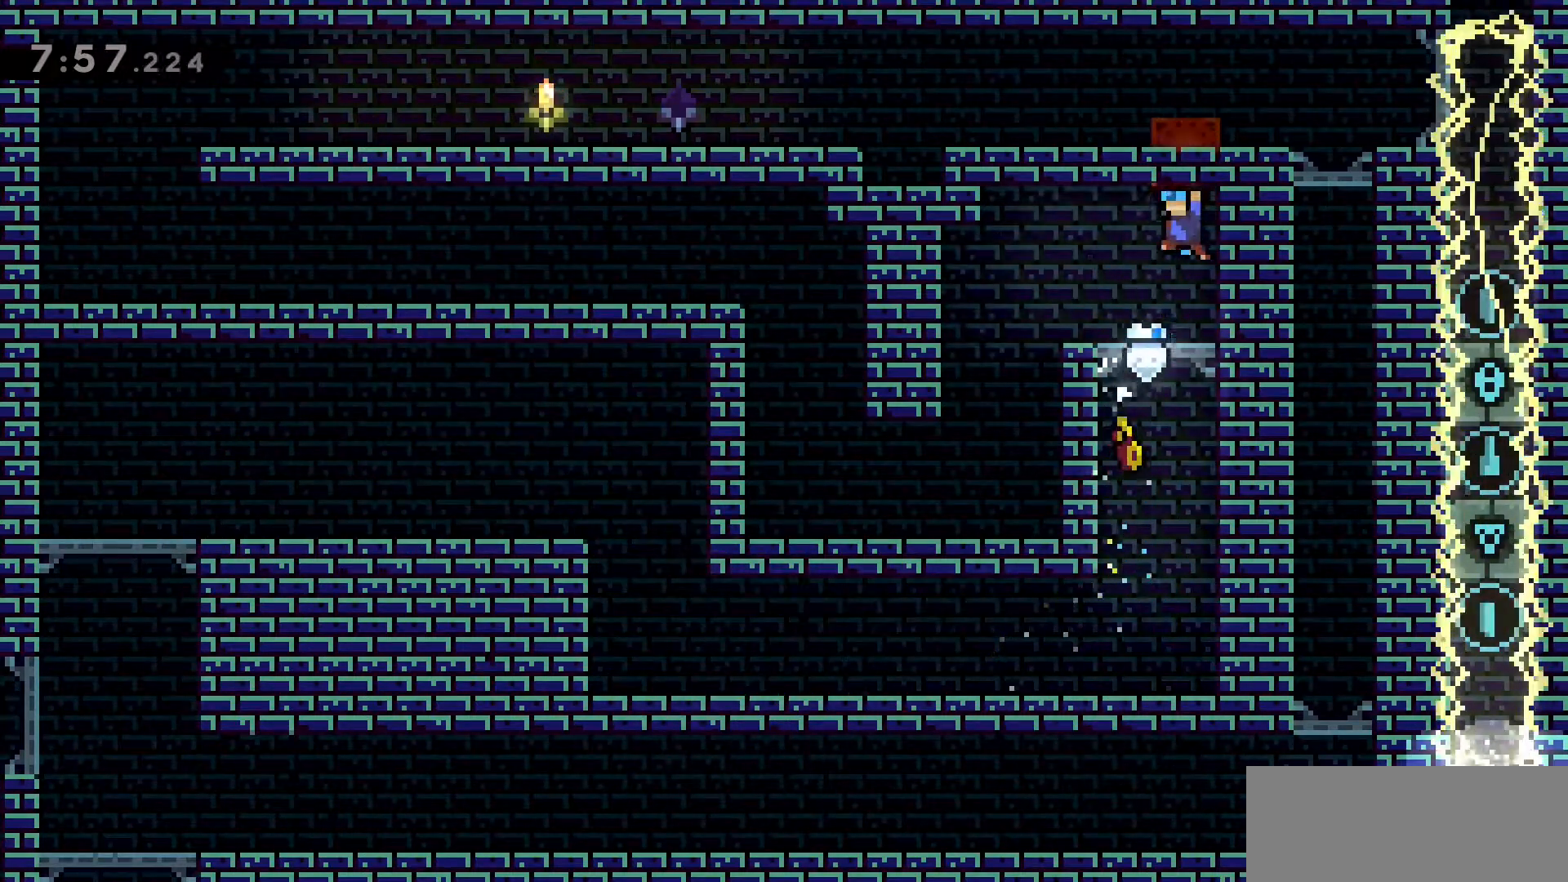
{"keys": ["a", "grab"], "events": [[83, "a", "down"]]}
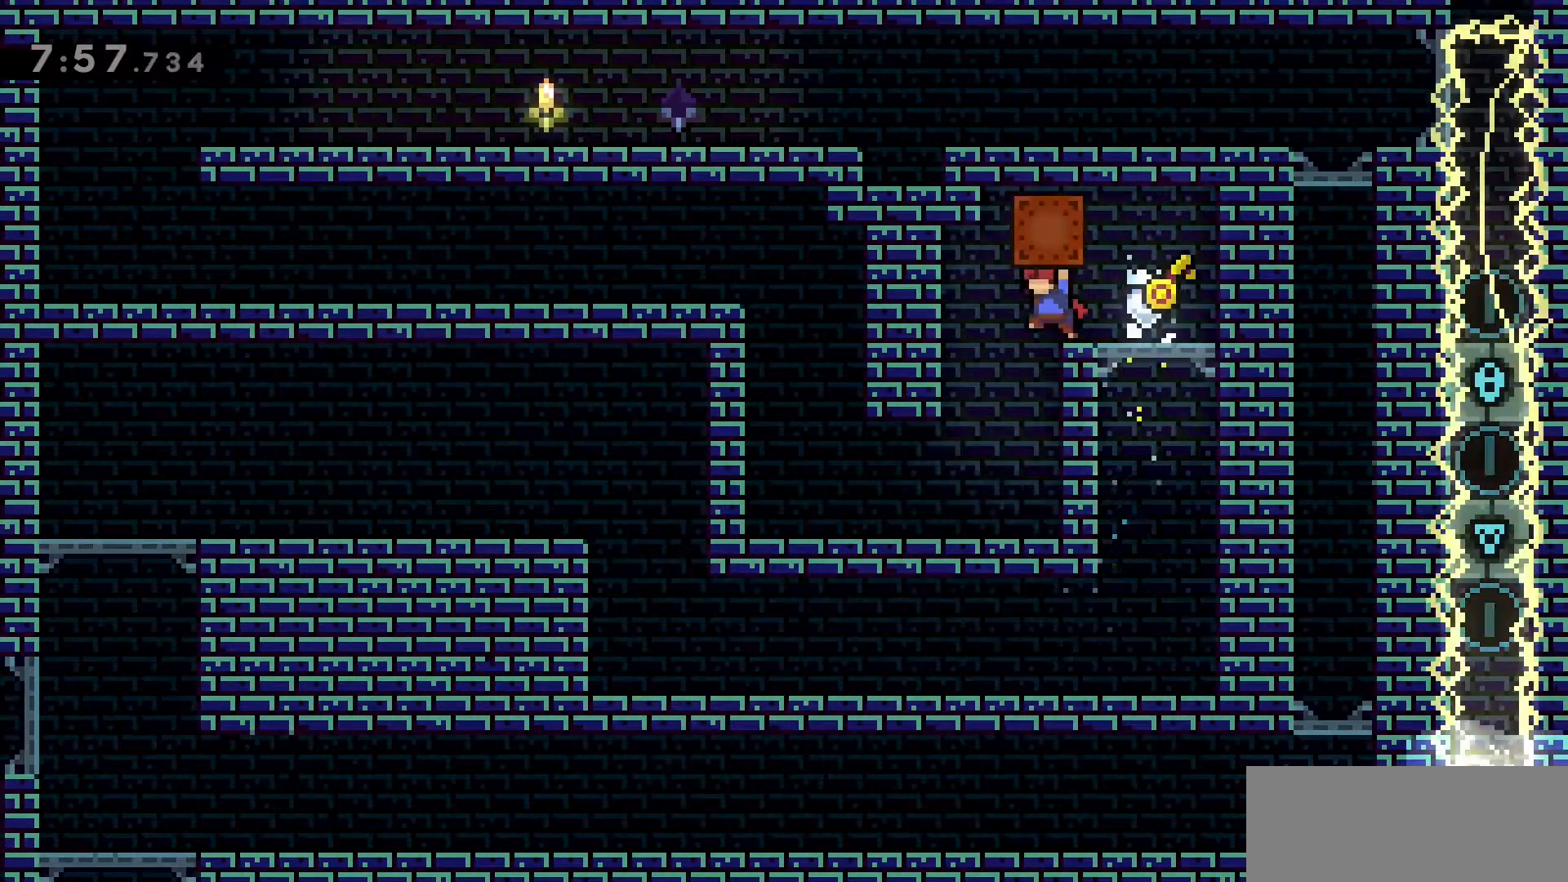
{"keys": ["a", "dash"], "events": [[283, "grab", "up"], [466, "dash", "down"]]}
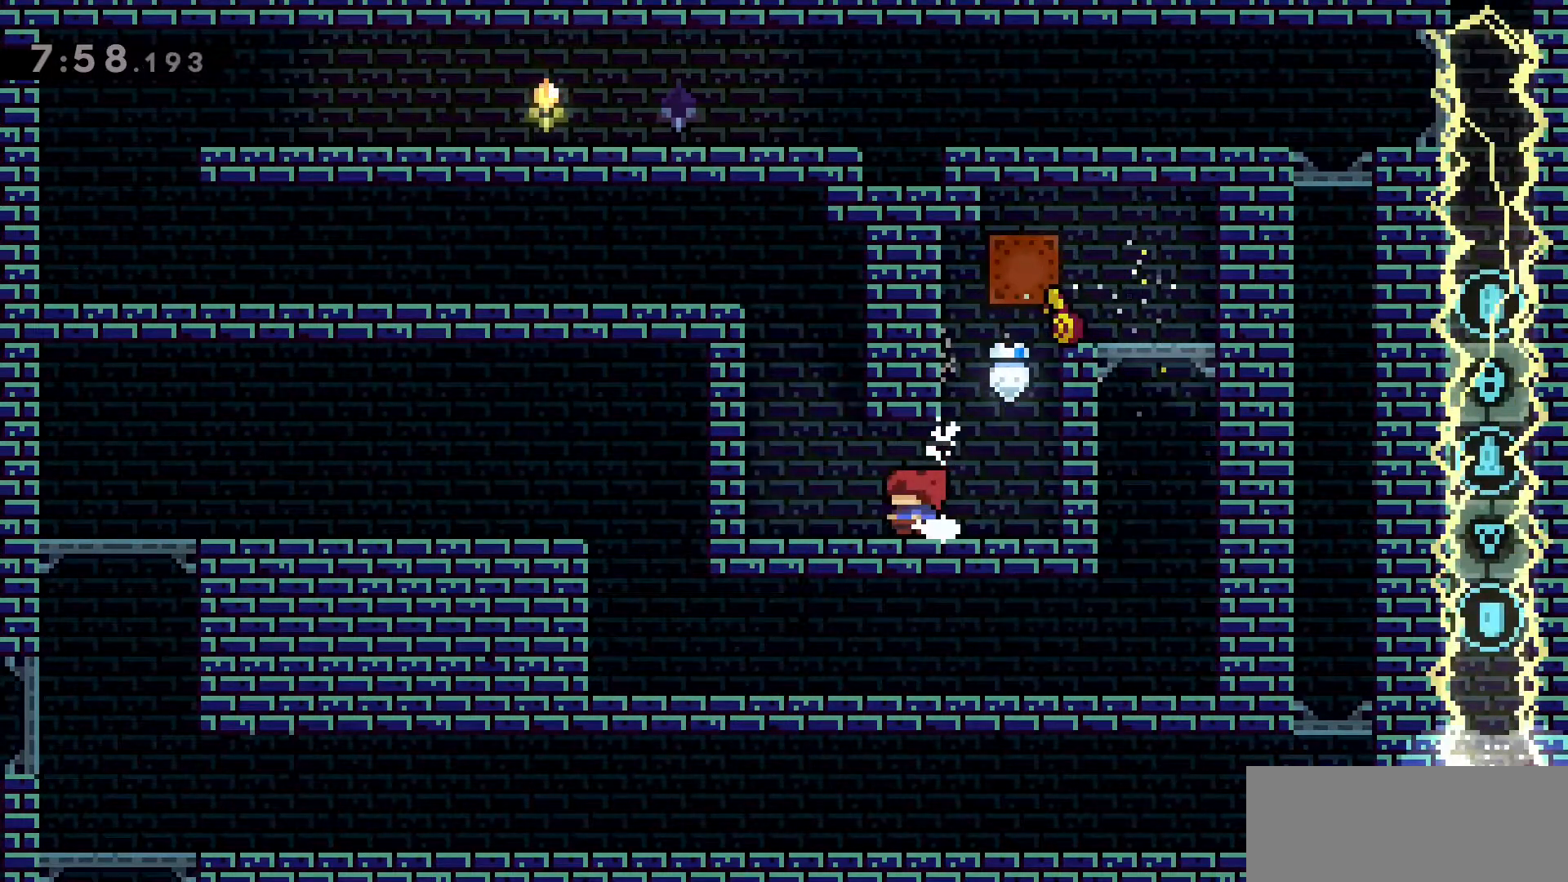
{"keys": ["d", "dash"], "events": [[66, "grab", "down"], [150, "a", "up"], [200, "dash", "up"], [200, "grab", "up"], [250, "d", "down"], [350, "dash", "down"]]}
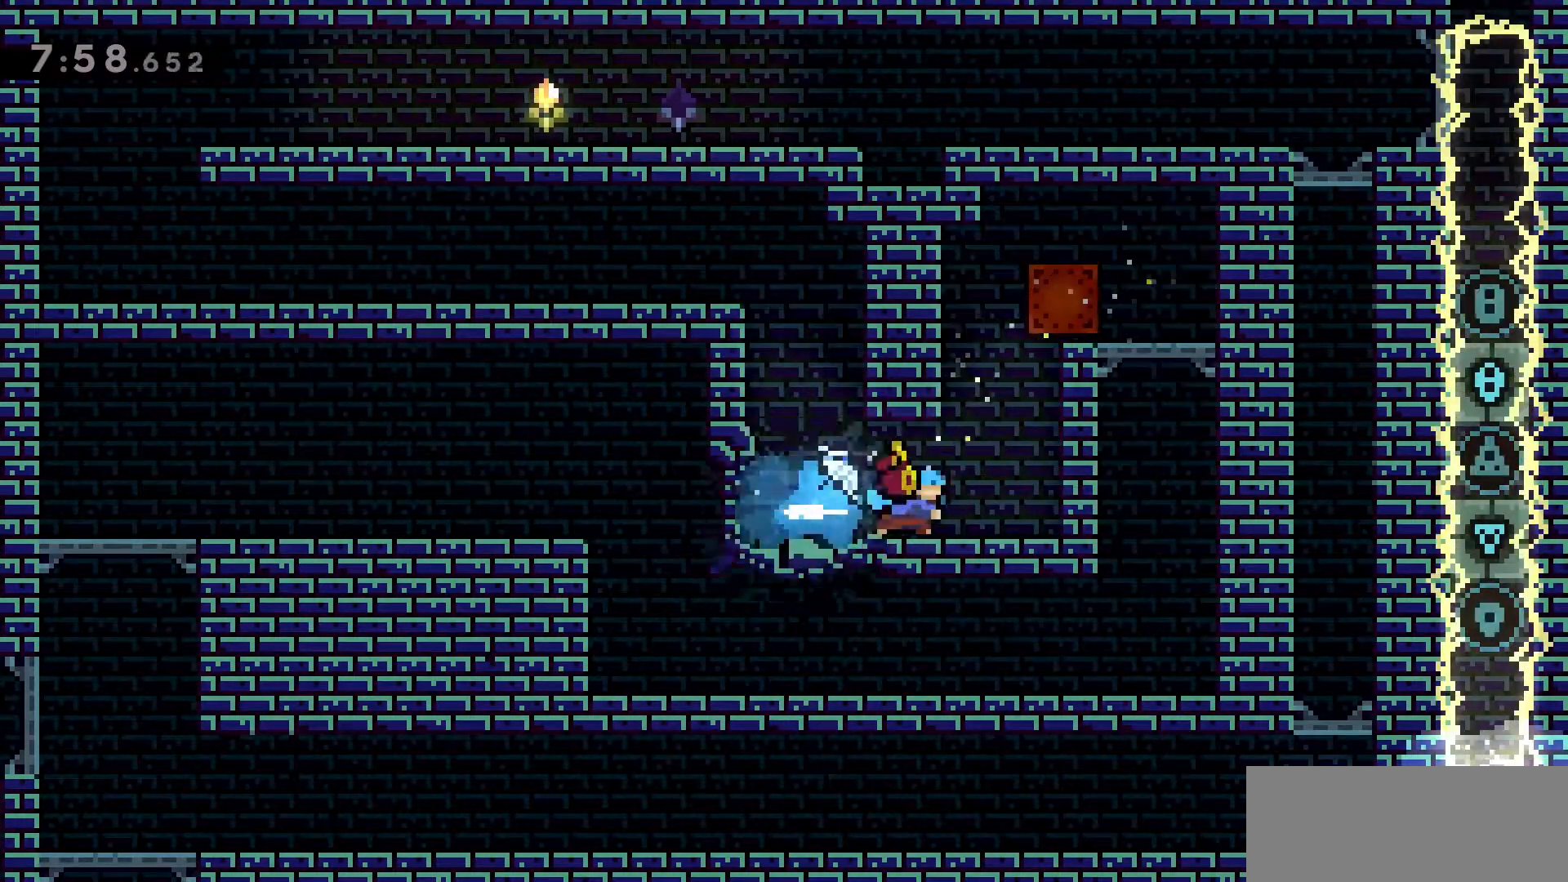
{"keys": ["grab"], "events": [[83, "dash", "up"], [83, "grab", "down"], [83, "jump2", "down"], [83, "w", "down"], [216, "dash", "down"], [316, "jump2", "up"], [366, "d", "up"], [450, "w", "up"], [500, "dash", "up"]]}
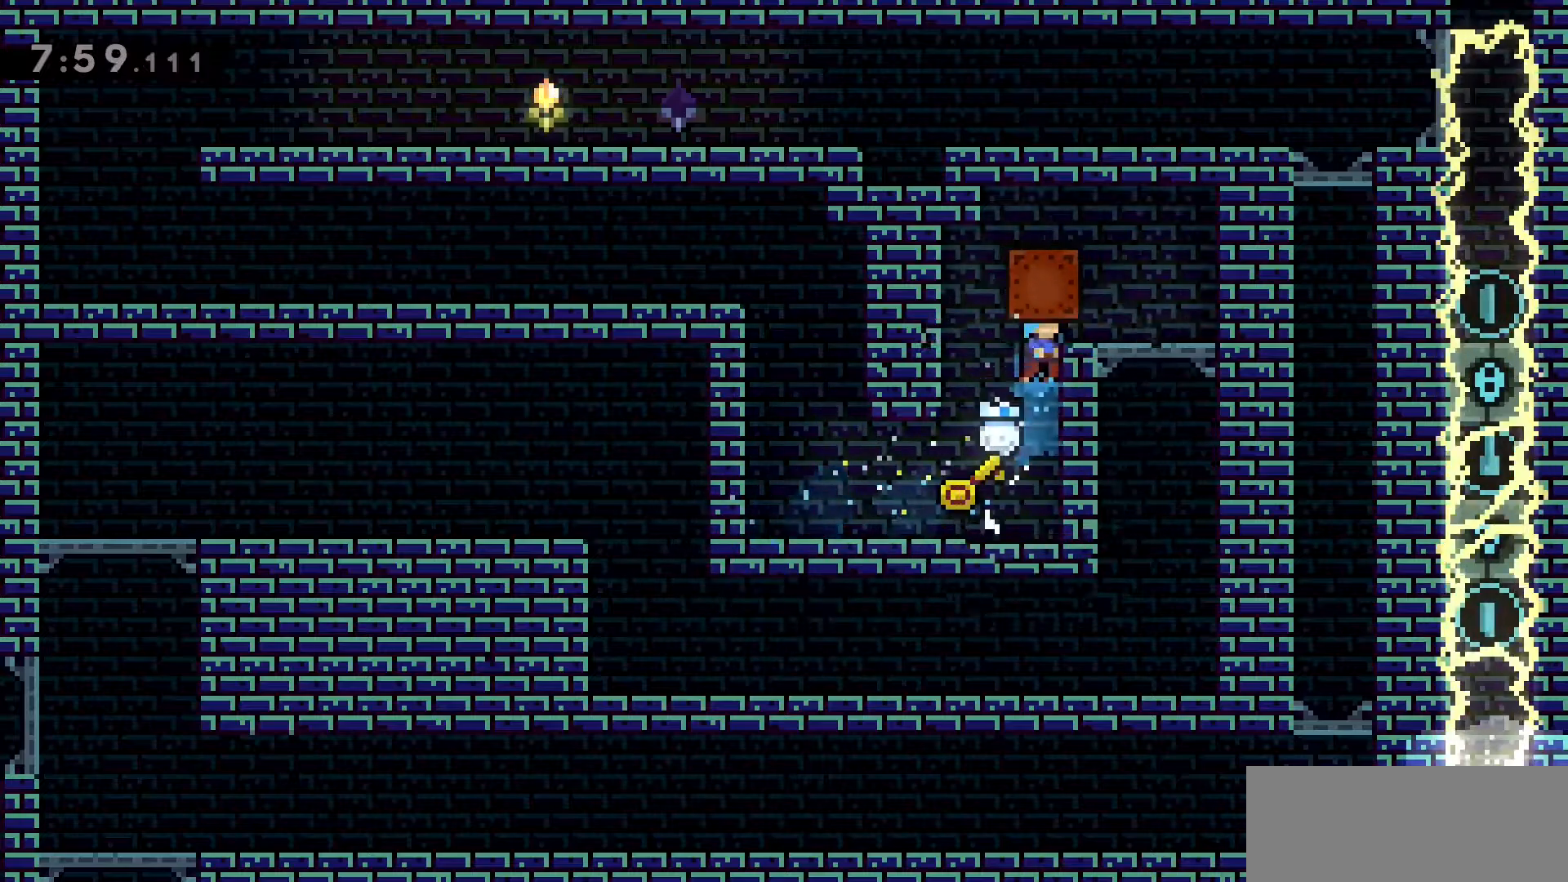
{"keys": ["grab", "s"], "events": [[416, "s", "down"]]}
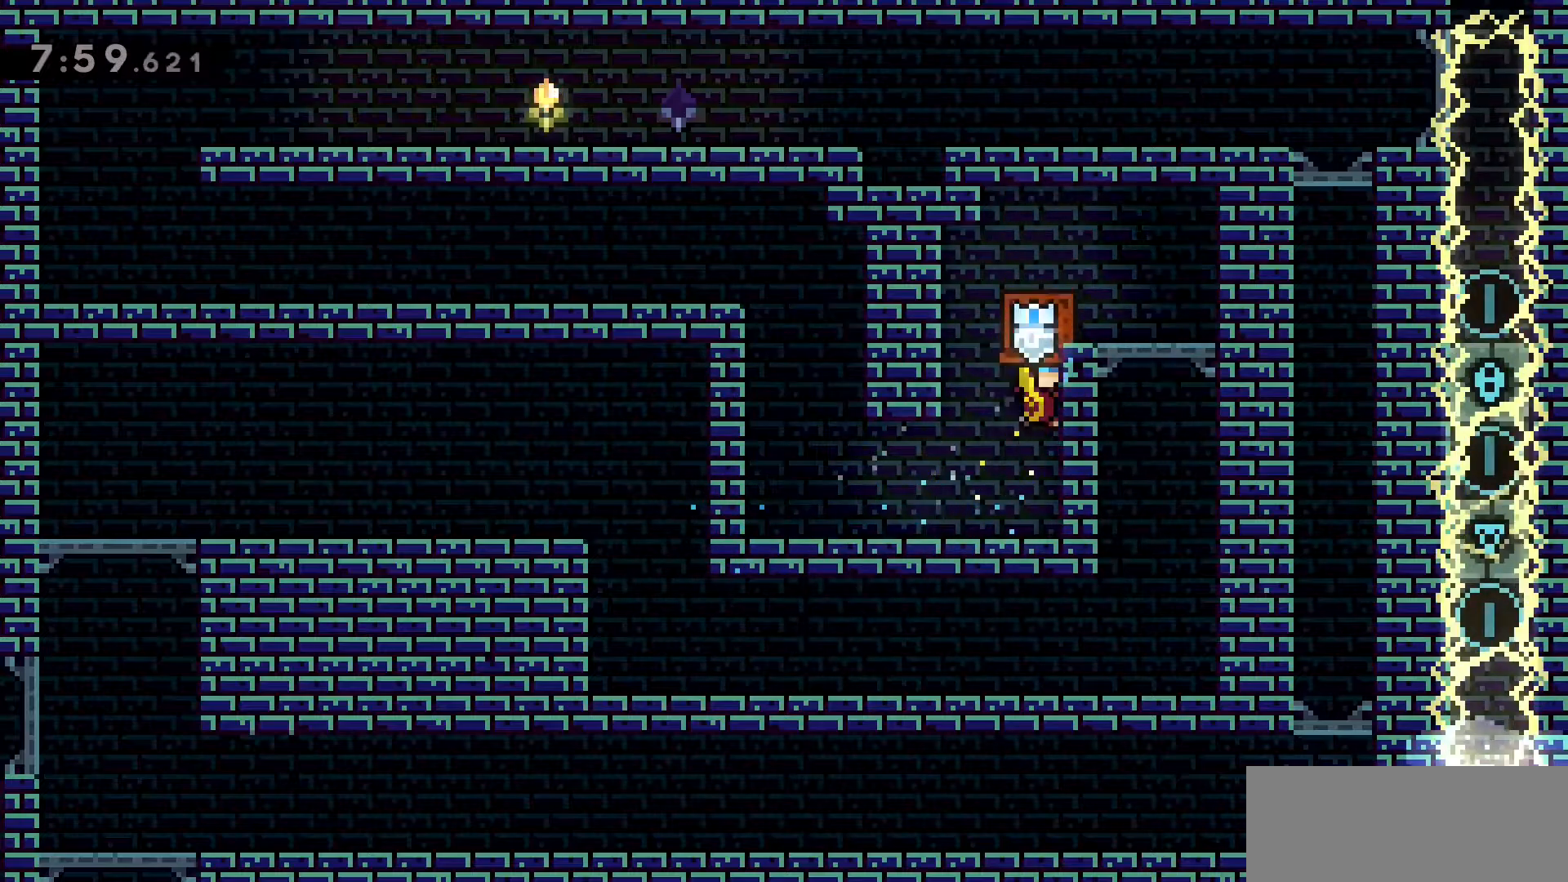
{"keys": ["a", "grab"], "events": [[16, "a", "down"], [166, "s", "up"]]}
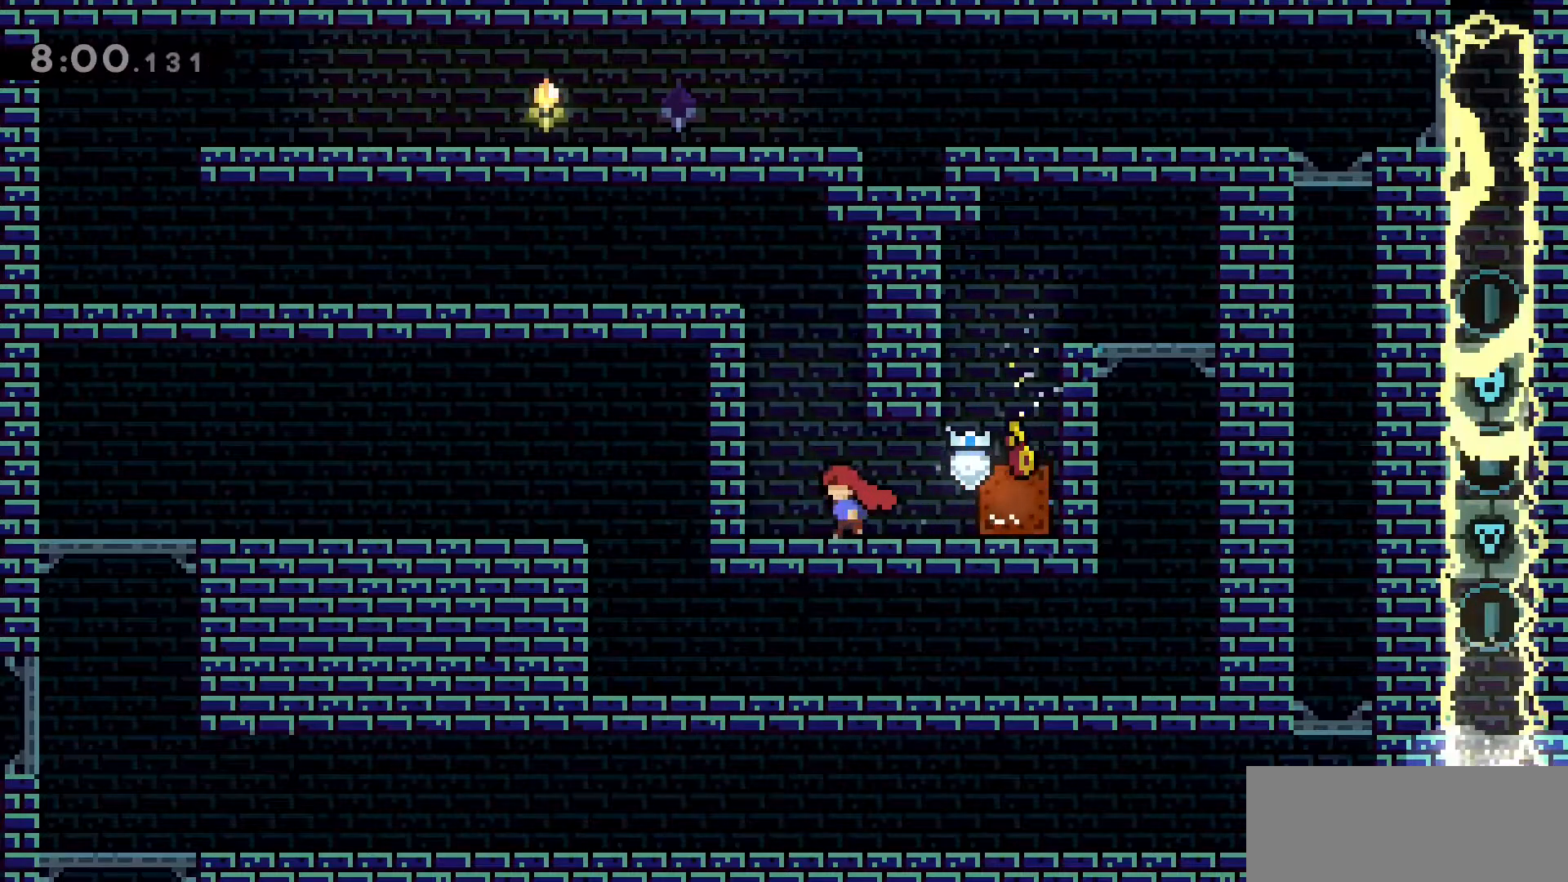
{"keys": ["d", "grab"], "events": [[116, "a", "up"], [166, "d", "down"]]}
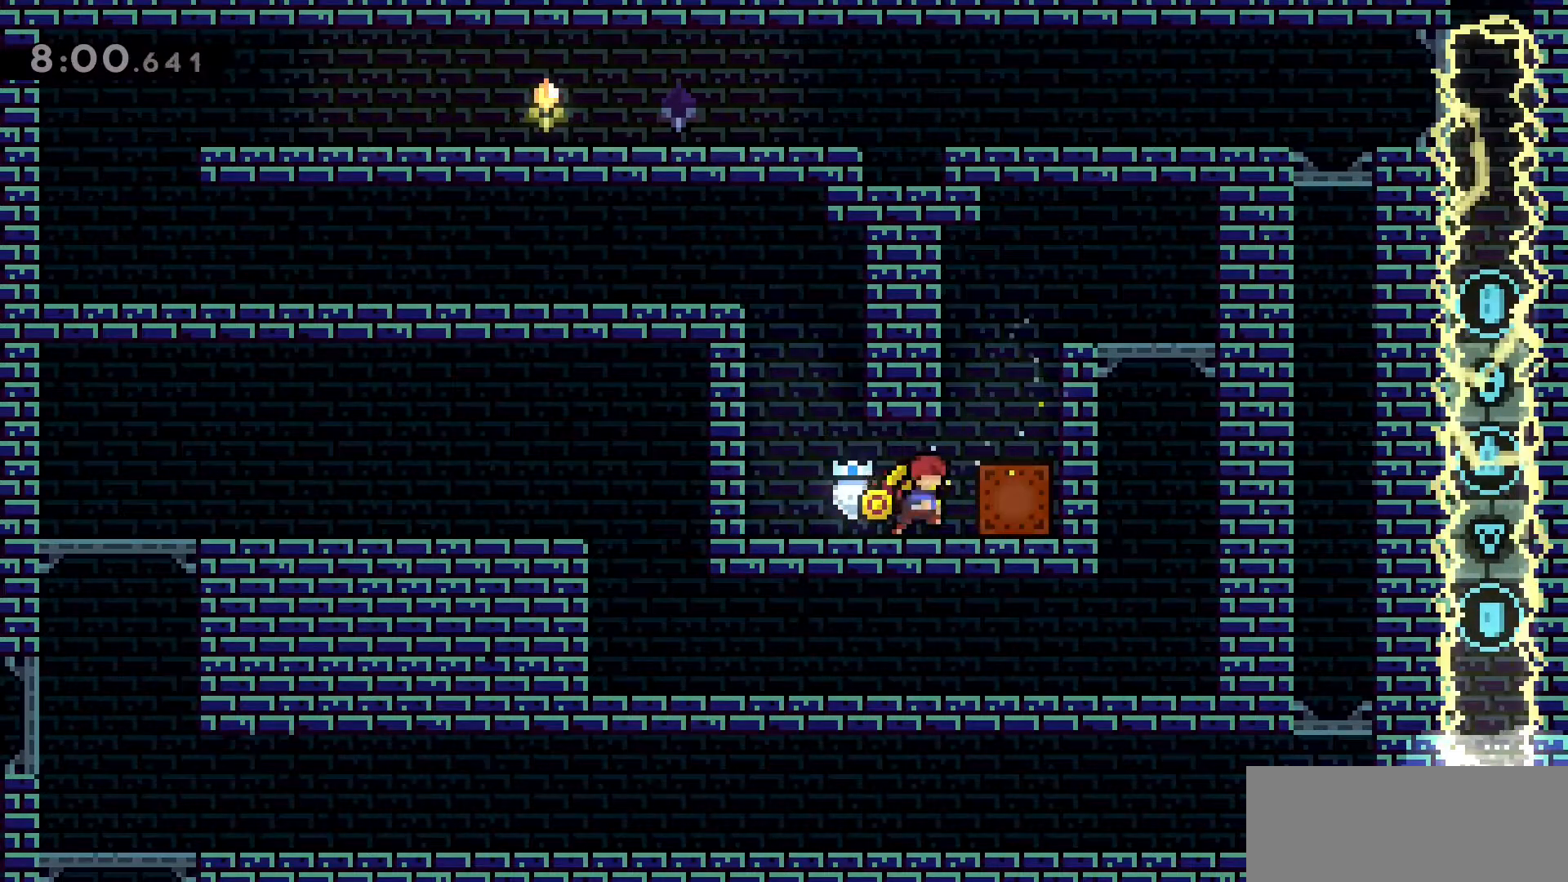
{"keys": ["a", "grab"], "events": [[233, "d", "up"], [283, "a", "down"]]}
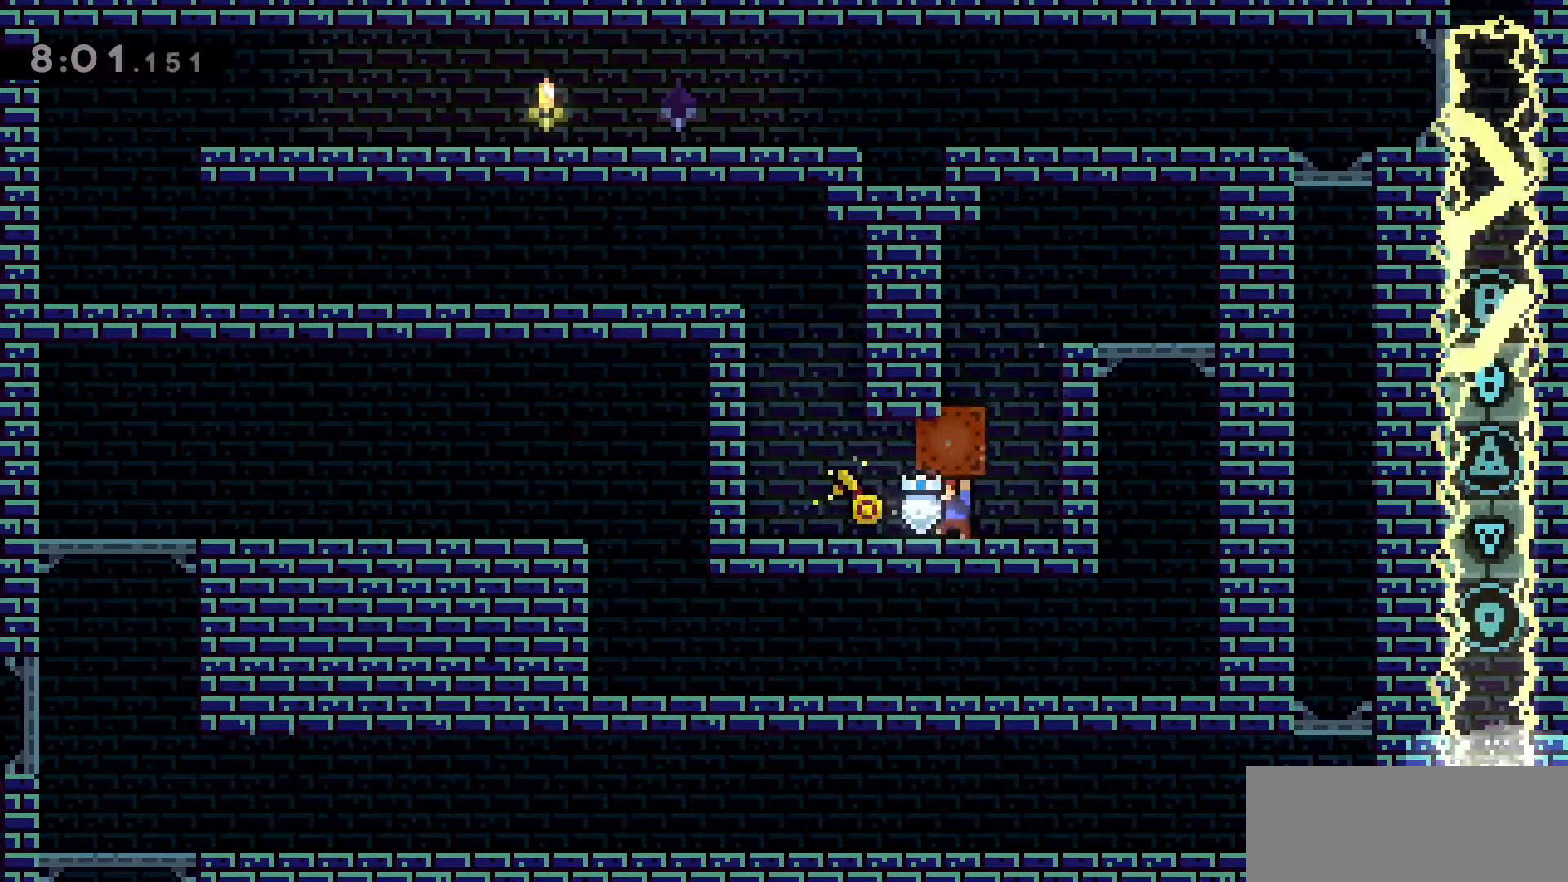
{"keys": ["a", "grab", "jump2"], "events": [[483, "jump2", "down"]]}